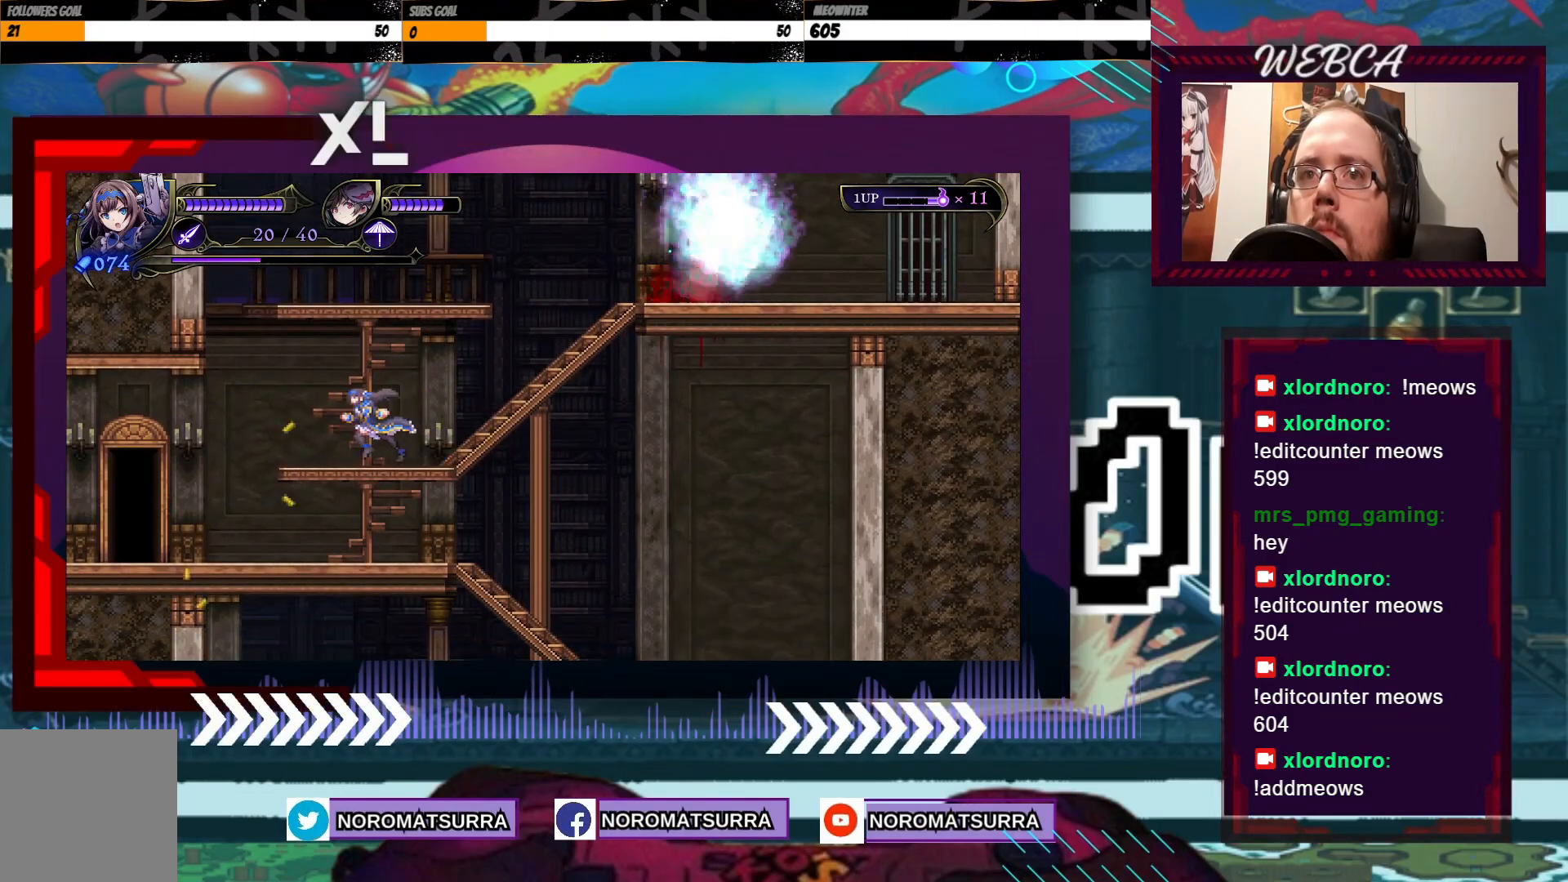
Gameplay with a controller (Xbox layout); each line is a JSON object with the inputs held at the frame after it (dt_ms = milliseconds from this image to that frame). "events" lists button and stick changes between this image and that frame as [ms after this image, input, new state], when the widget could be followed in between. Not read: A L3 R3.
{"dt_ms": 500, "buttons": [], "left_stick": "left", "right_stick": "center", "events": []}
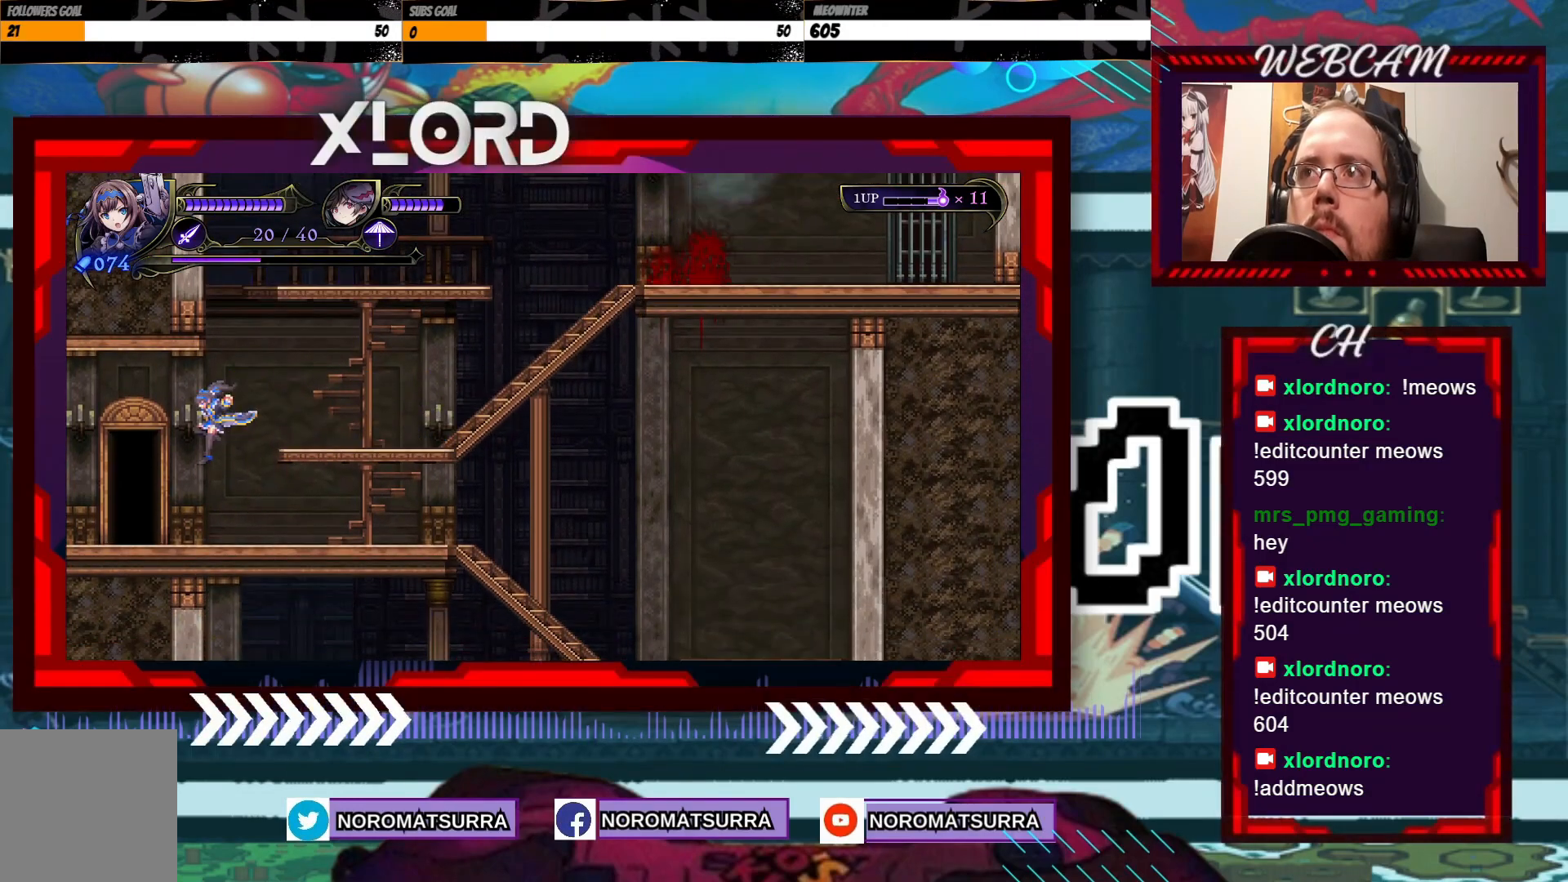
{"dt_ms": 1000, "buttons": [], "left_stick": "center", "right_stick": "center", "events": [[250, "left_stick", "up"], [500, "left_stick", "center"]]}
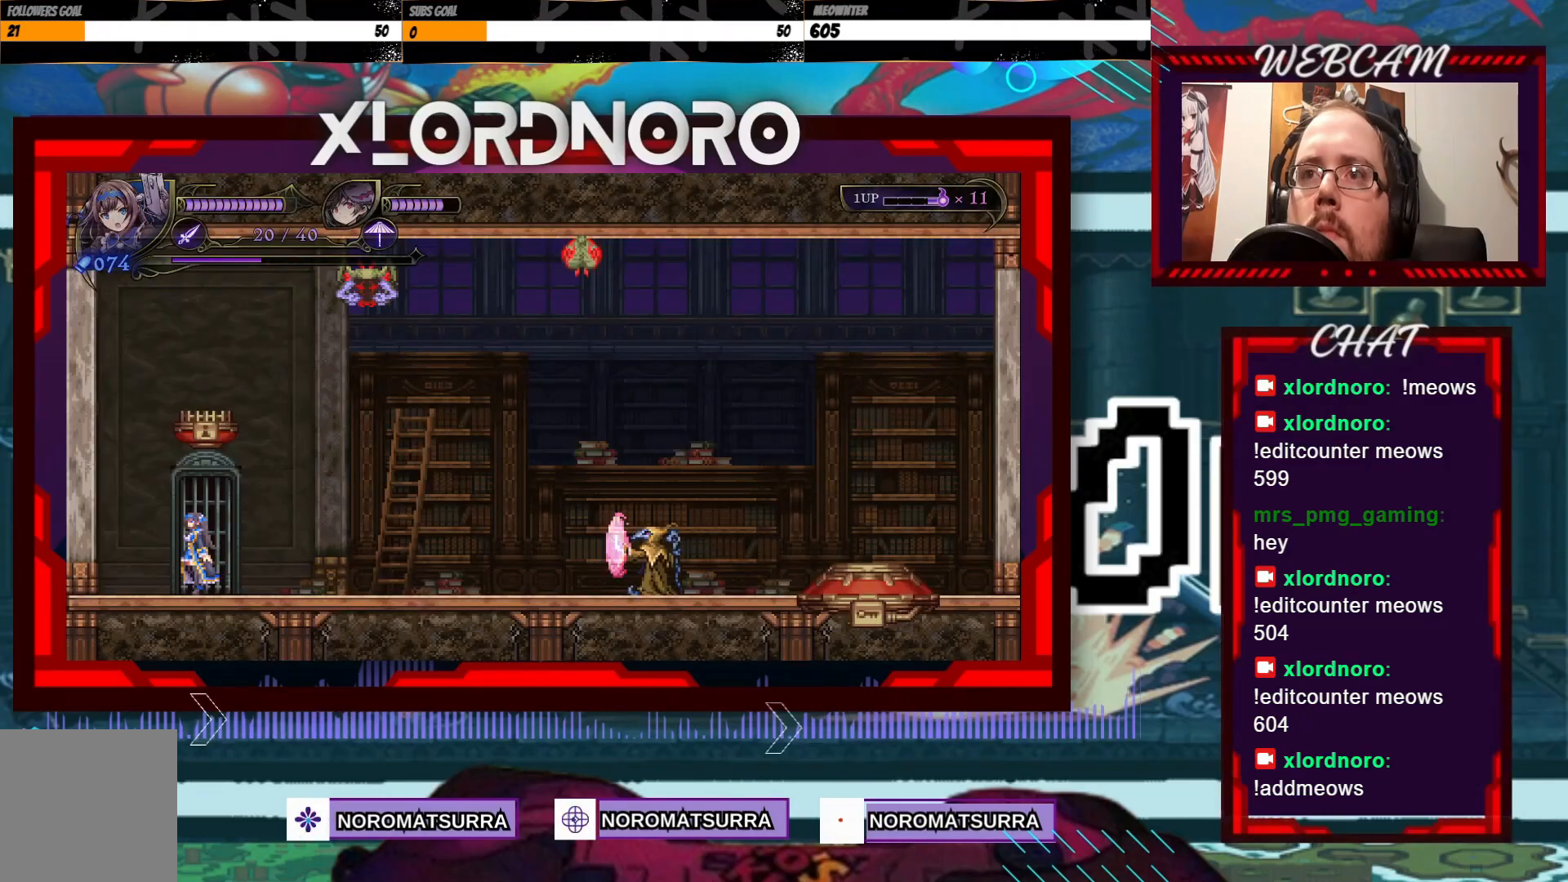
{"dt_ms": 500, "buttons": [], "left_stick": "right", "right_stick": "center", "events": [[400, "left_stick", "right"]]}
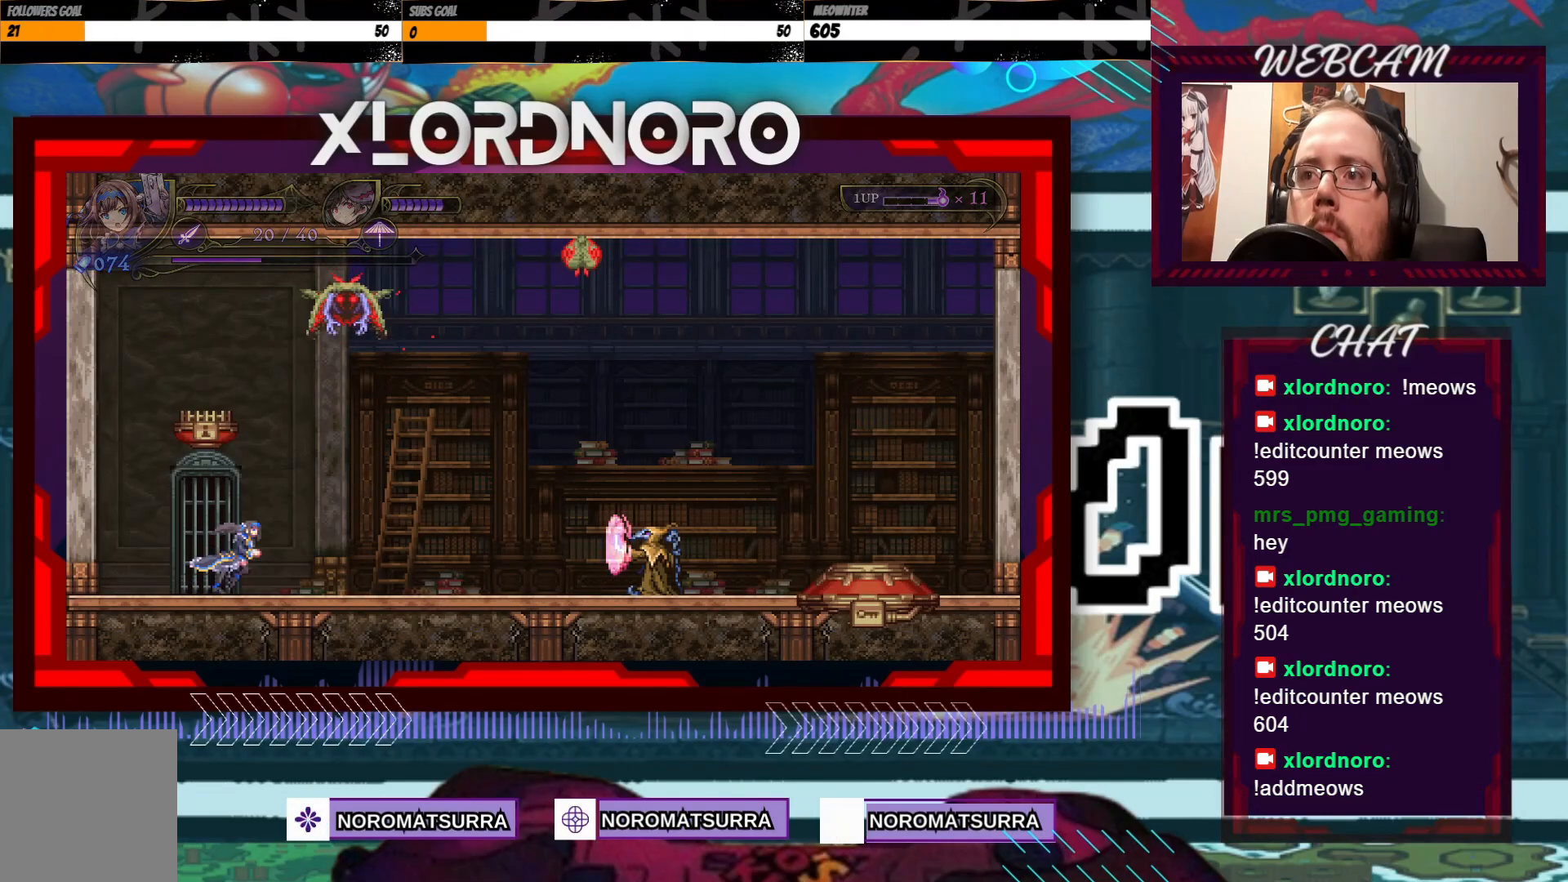
{"dt_ms": 500, "buttons": ["X"], "left_stick": "down", "right_stick": "center", "events": [[50, "left_stick", "center"], [100, "X", "down"], [333, "left_stick", "down"]]}
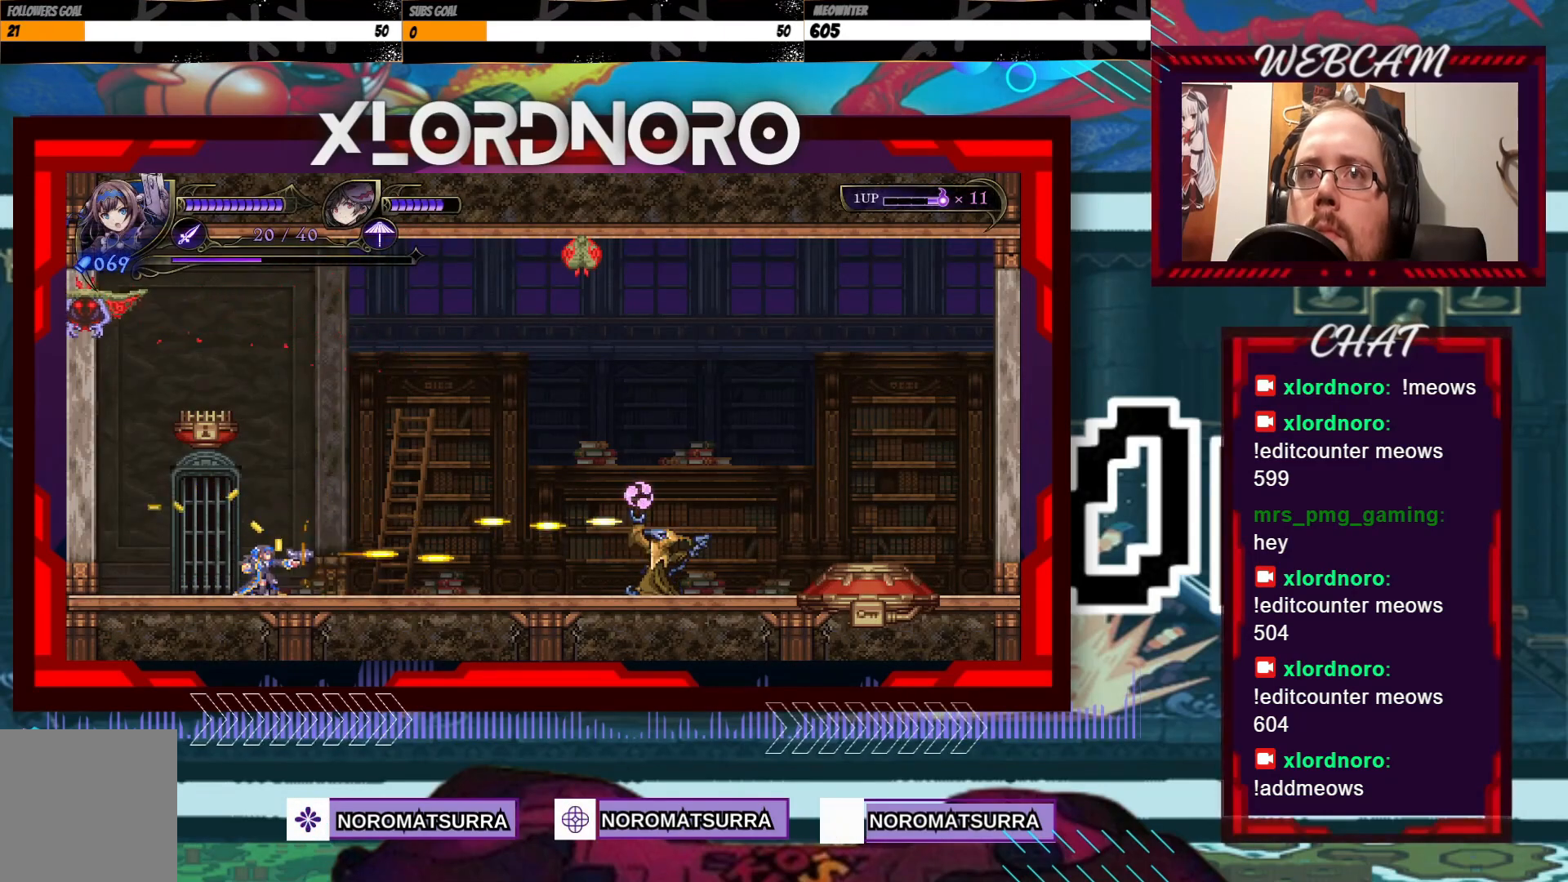
{"dt_ms": 500, "buttons": ["X"], "left_stick": "down", "right_stick": "center", "events": []}
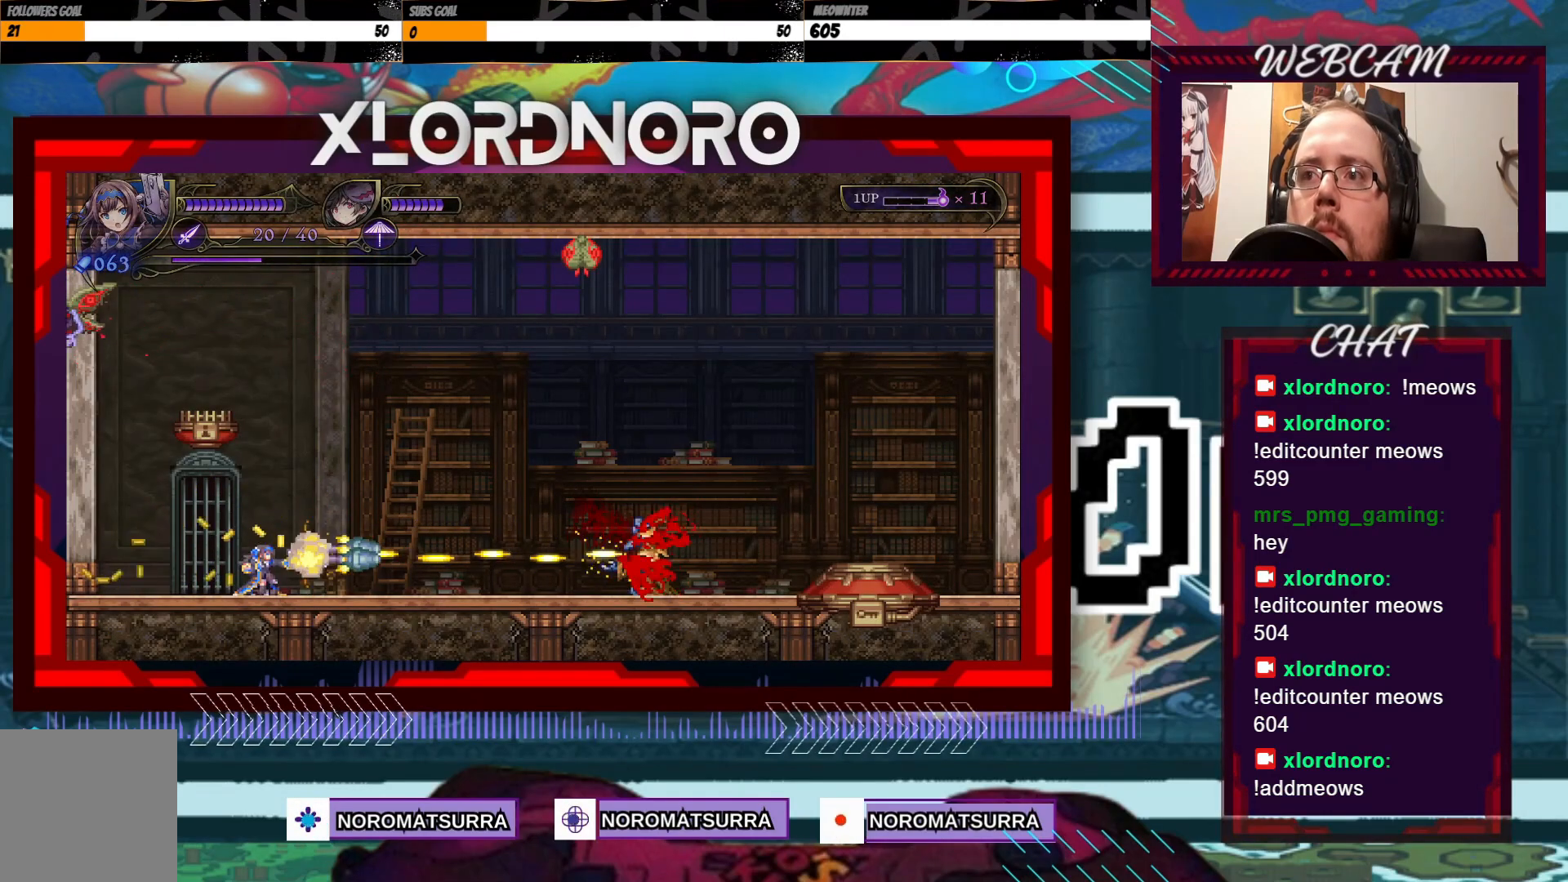
{"dt_ms": 500, "buttons": ["X"], "left_stick": "down", "right_stick": "center", "events": []}
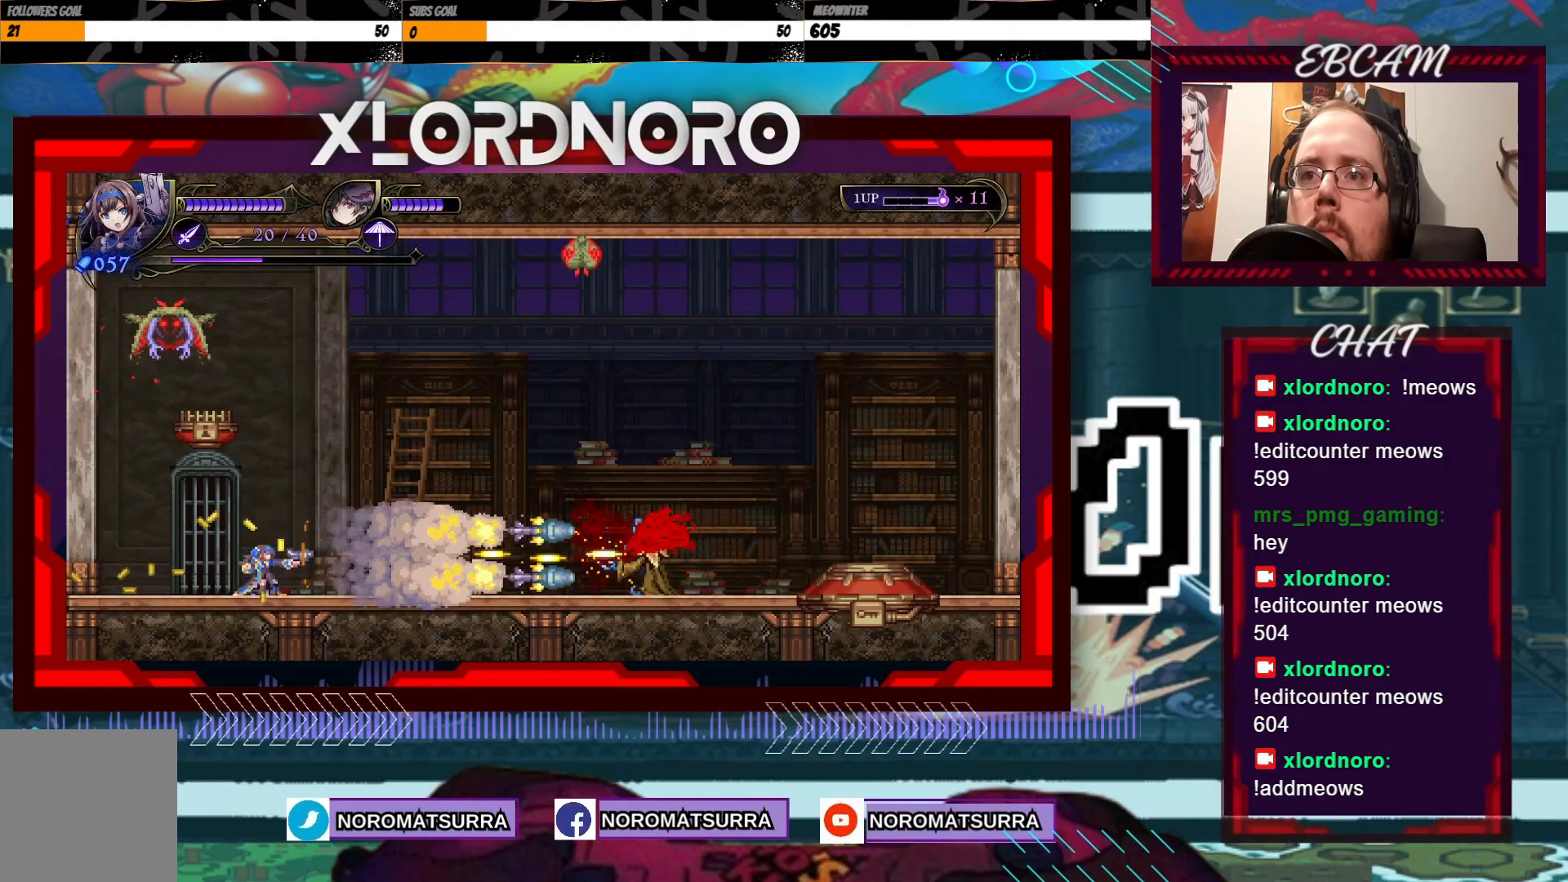
{"dt_ms": 500, "buttons": [], "left_stick": "right", "right_stick": "center", "events": [[433, "left_stick", "right"], [450, "X", "up"]]}
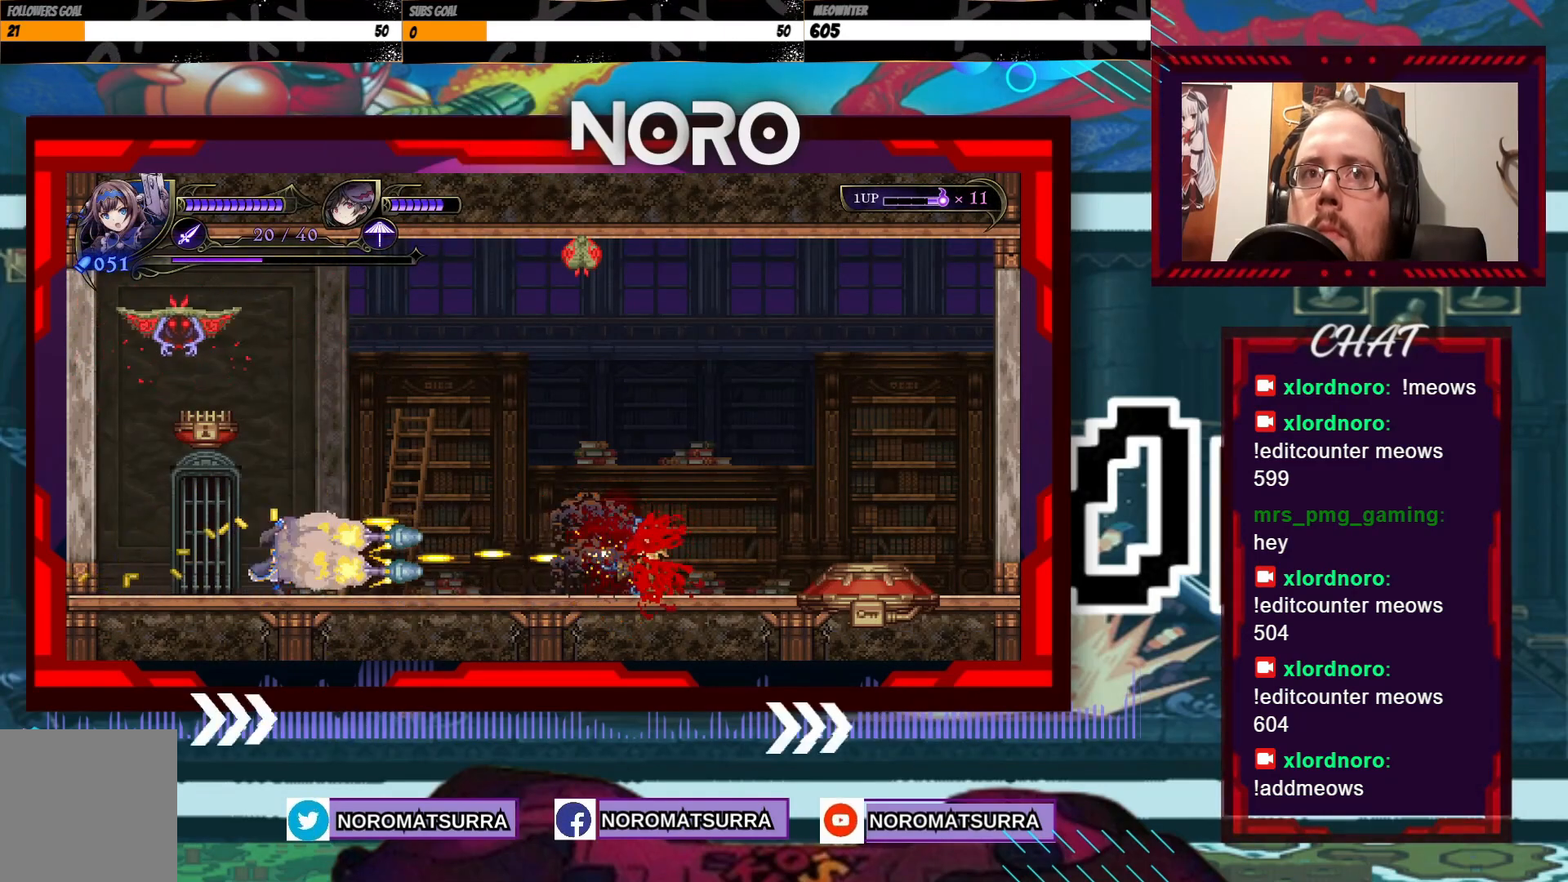
{"dt_ms": 1000, "buttons": ["X"], "left_stick": "down", "right_stick": "center", "events": [[450, "left_stick", "left"], [500, "X", "down"], [650, "left_stick", "down"]]}
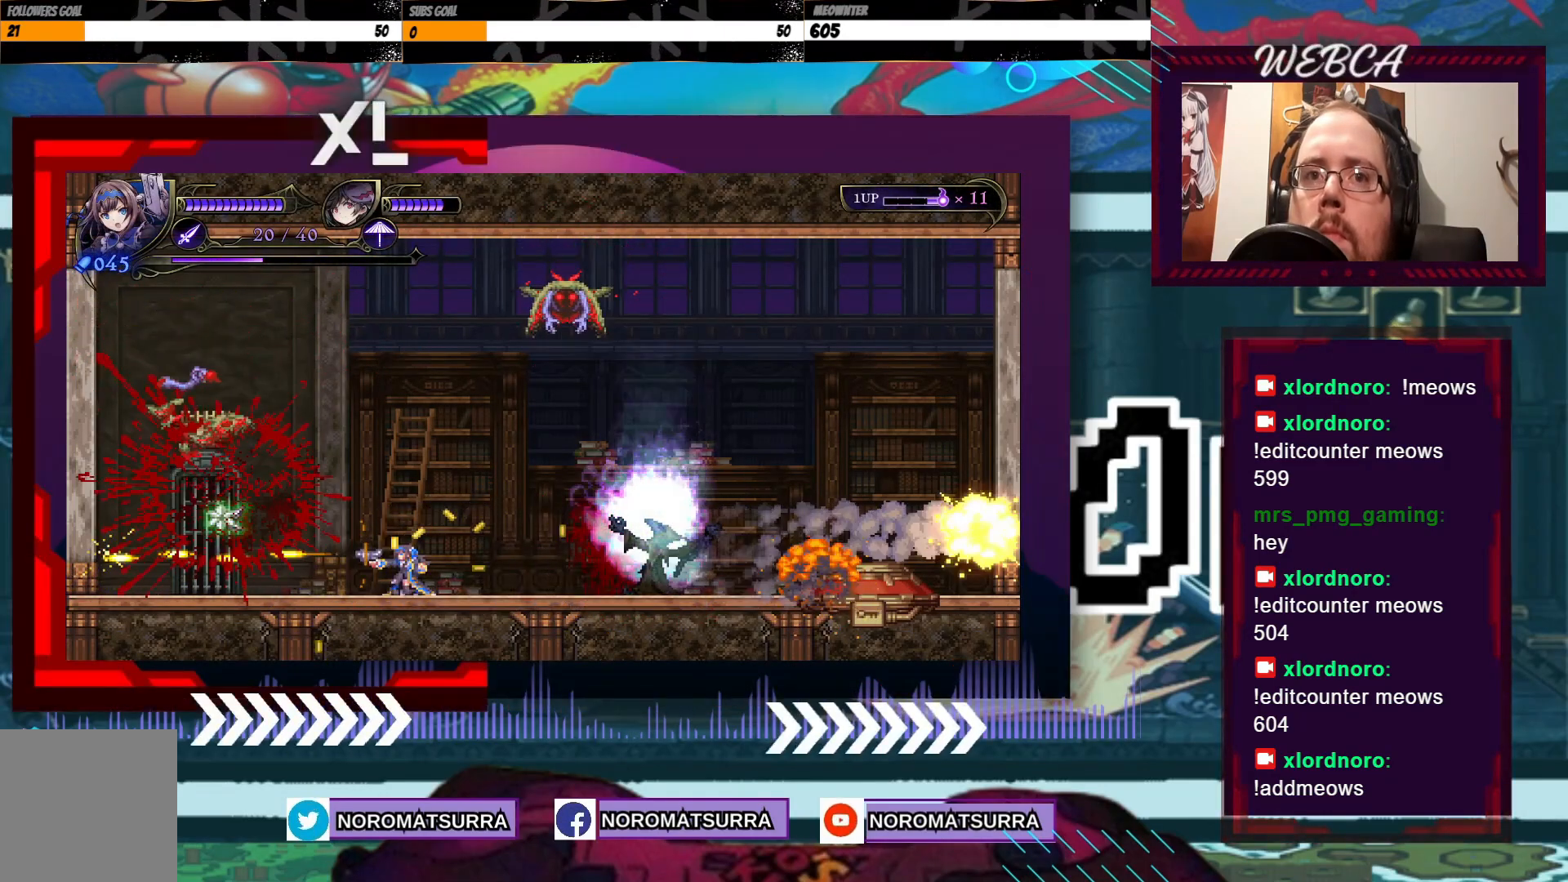
{"dt_ms": 500, "buttons": [], "left_stick": "right", "right_stick": "center", "events": [[100, "left_stick", "left"], [117, "X", "up"], [383, "left_stick", "right"]]}
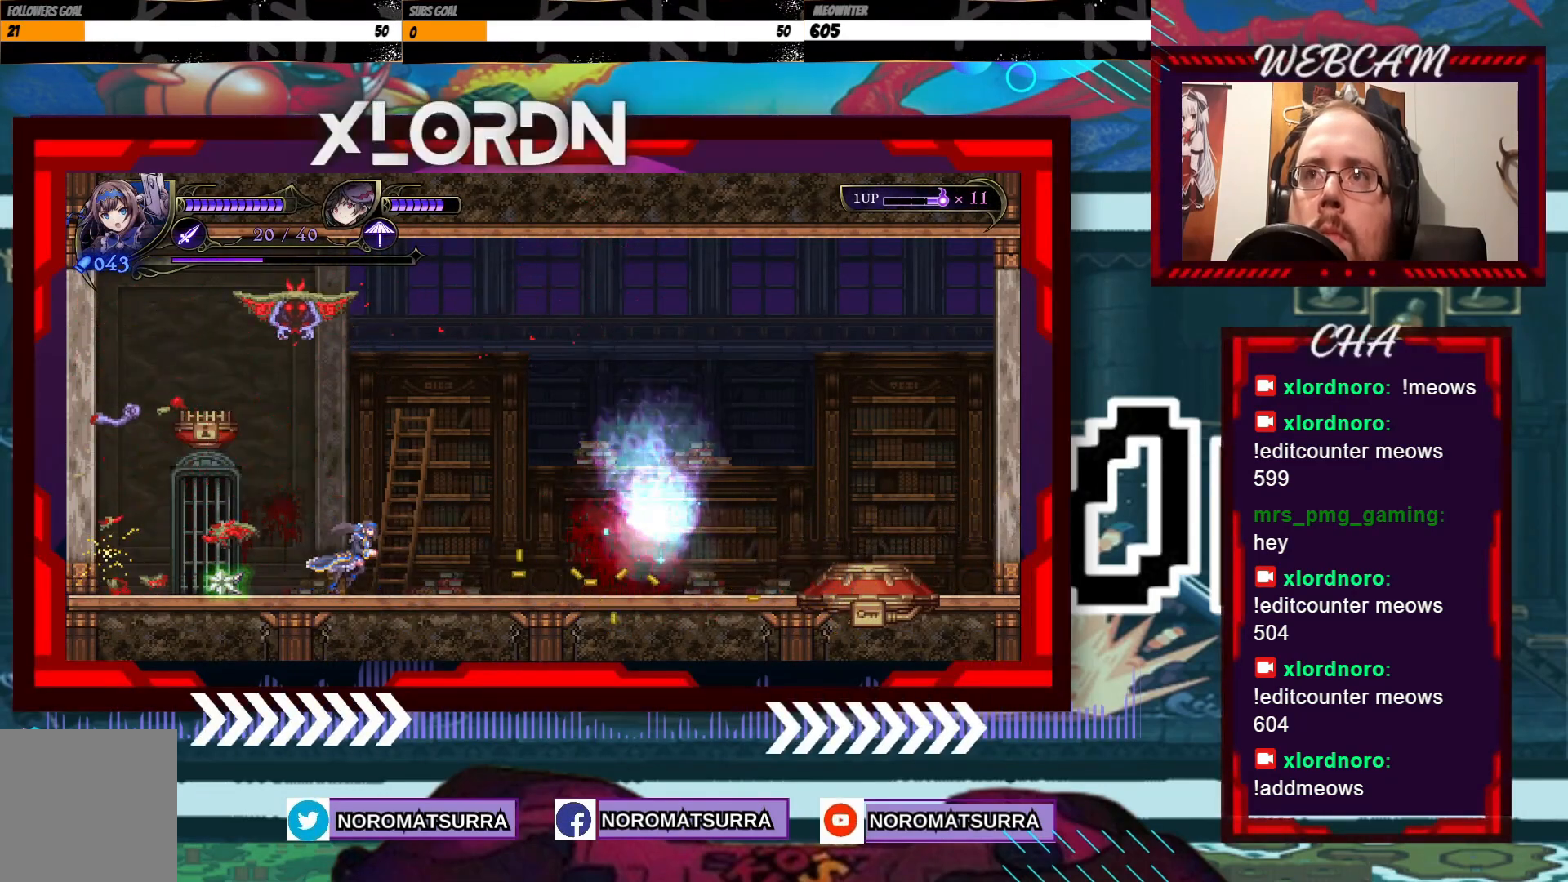
{"dt_ms": 500, "buttons": [], "left_stick": "right", "right_stick": "center", "events": []}
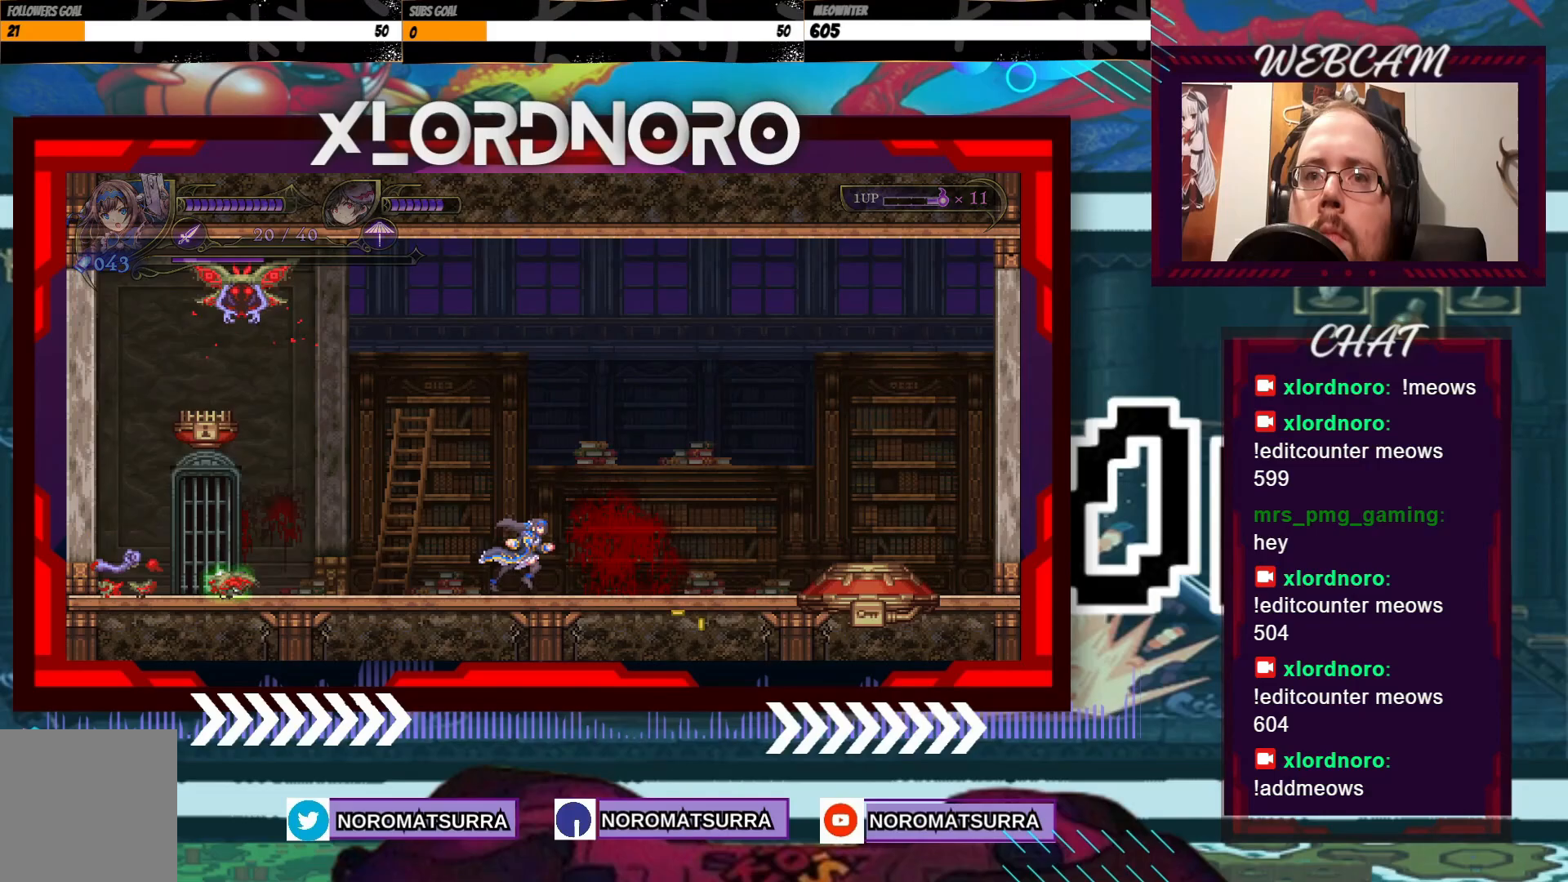
{"dt_ms": 500, "buttons": [], "left_stick": "right", "right_stick": "center", "events": []}
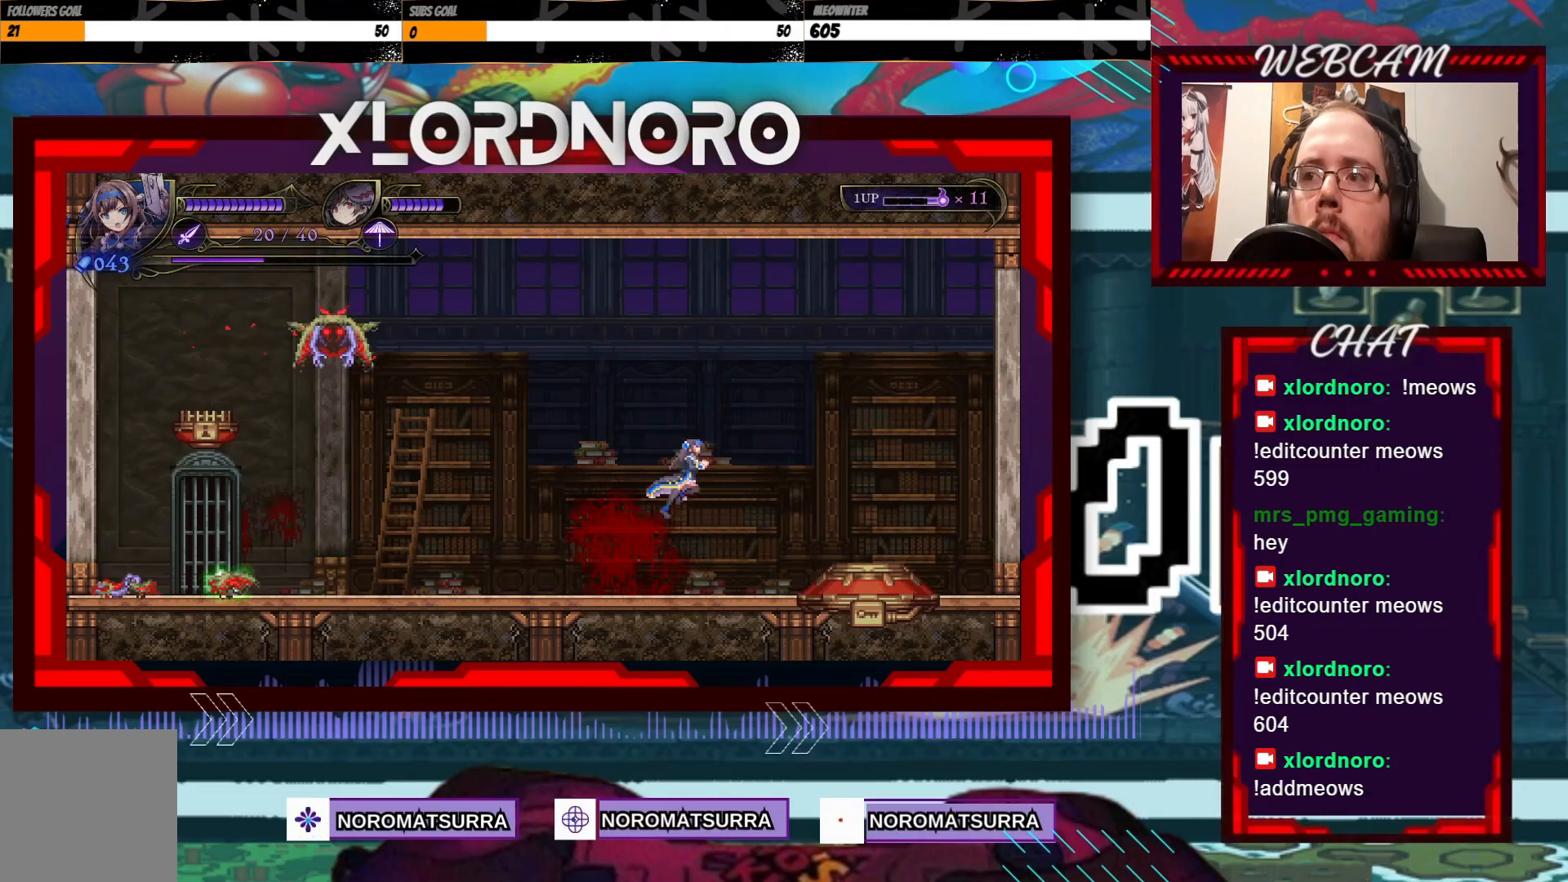
{"dt_ms": 500, "buttons": [], "left_stick": "right", "right_stick": "center", "events": []}
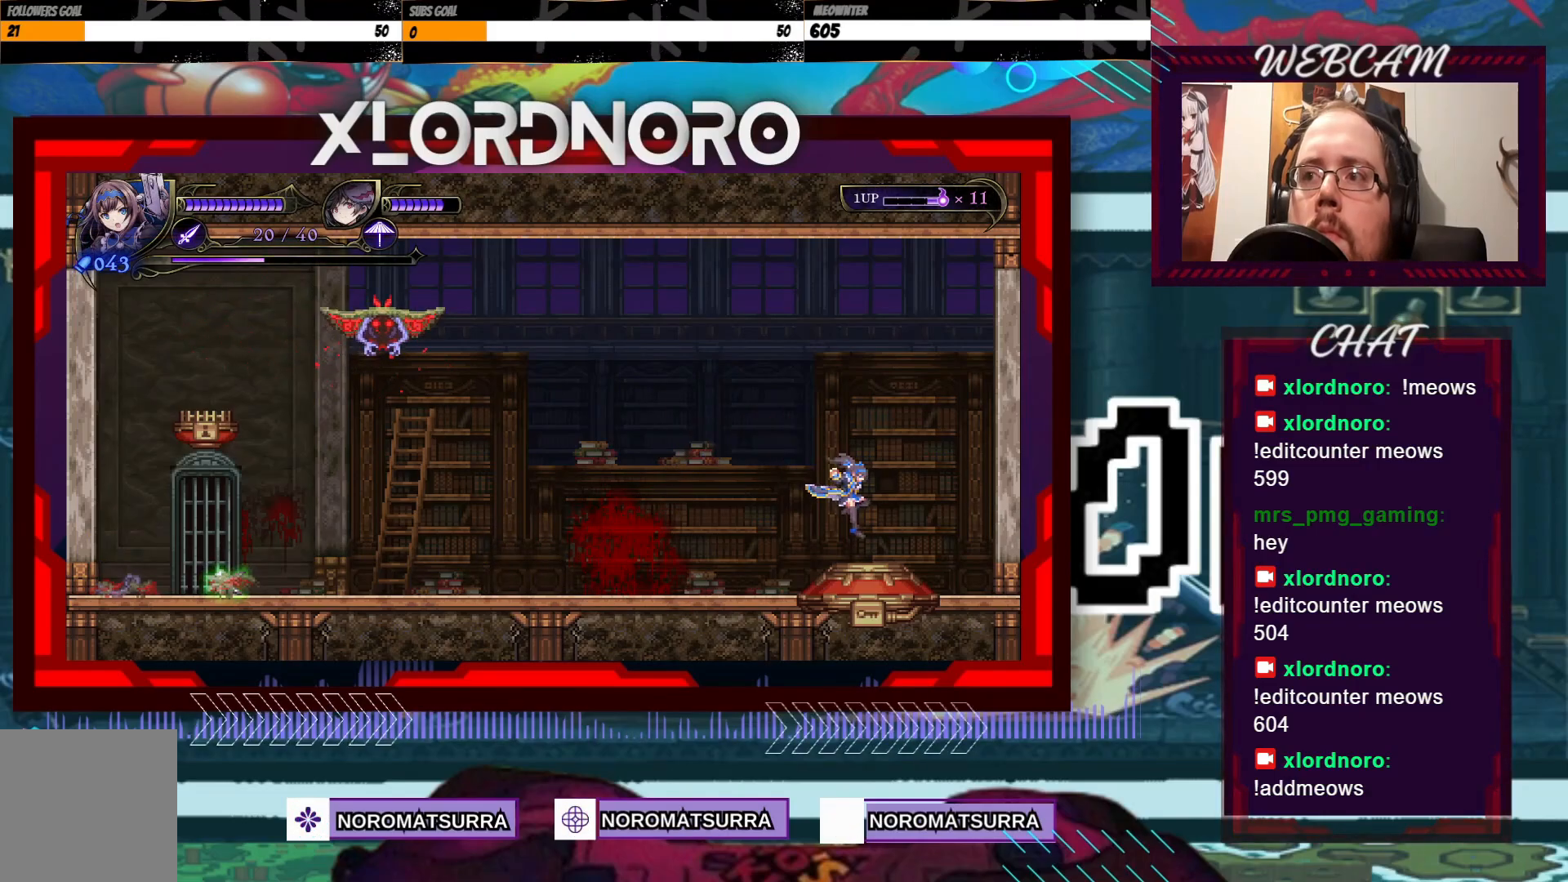
{"dt_ms": 500, "buttons": [], "left_stick": "center", "right_stick": "center", "events": [[83, "left_stick", "left"], [183, "left_stick", "center"]]}
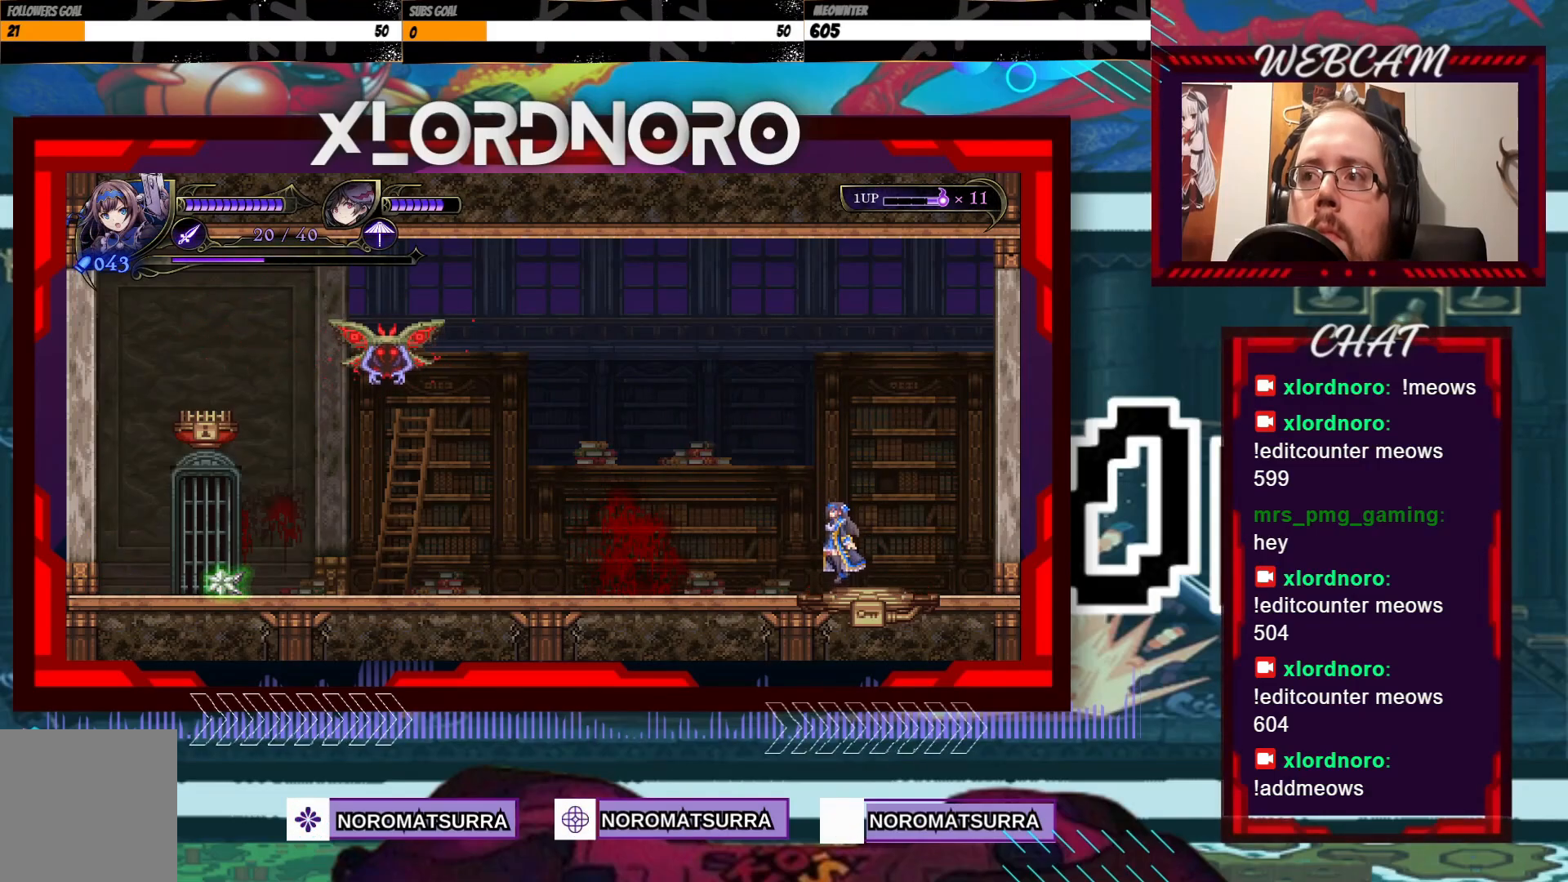
{"dt_ms": 500, "buttons": ["X"], "left_stick": "center", "right_stick": "center", "events": [[250, "X", "down"]]}
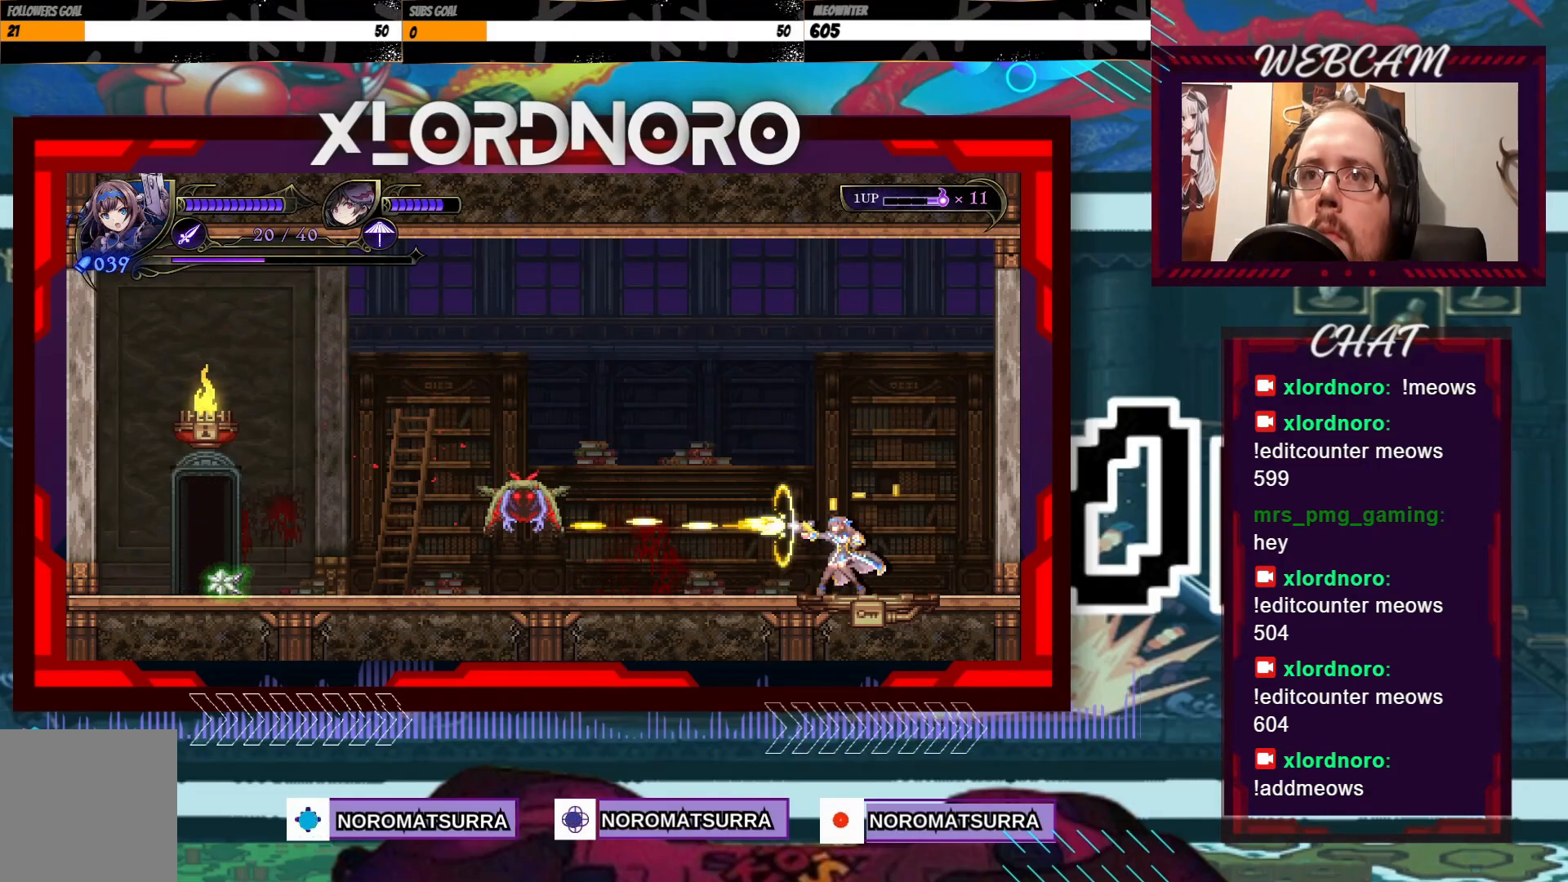
{"dt_ms": 500, "buttons": [], "left_stick": "left", "right_stick": "center", "events": [[300, "left_stick", "left"], [383, "X", "up"]]}
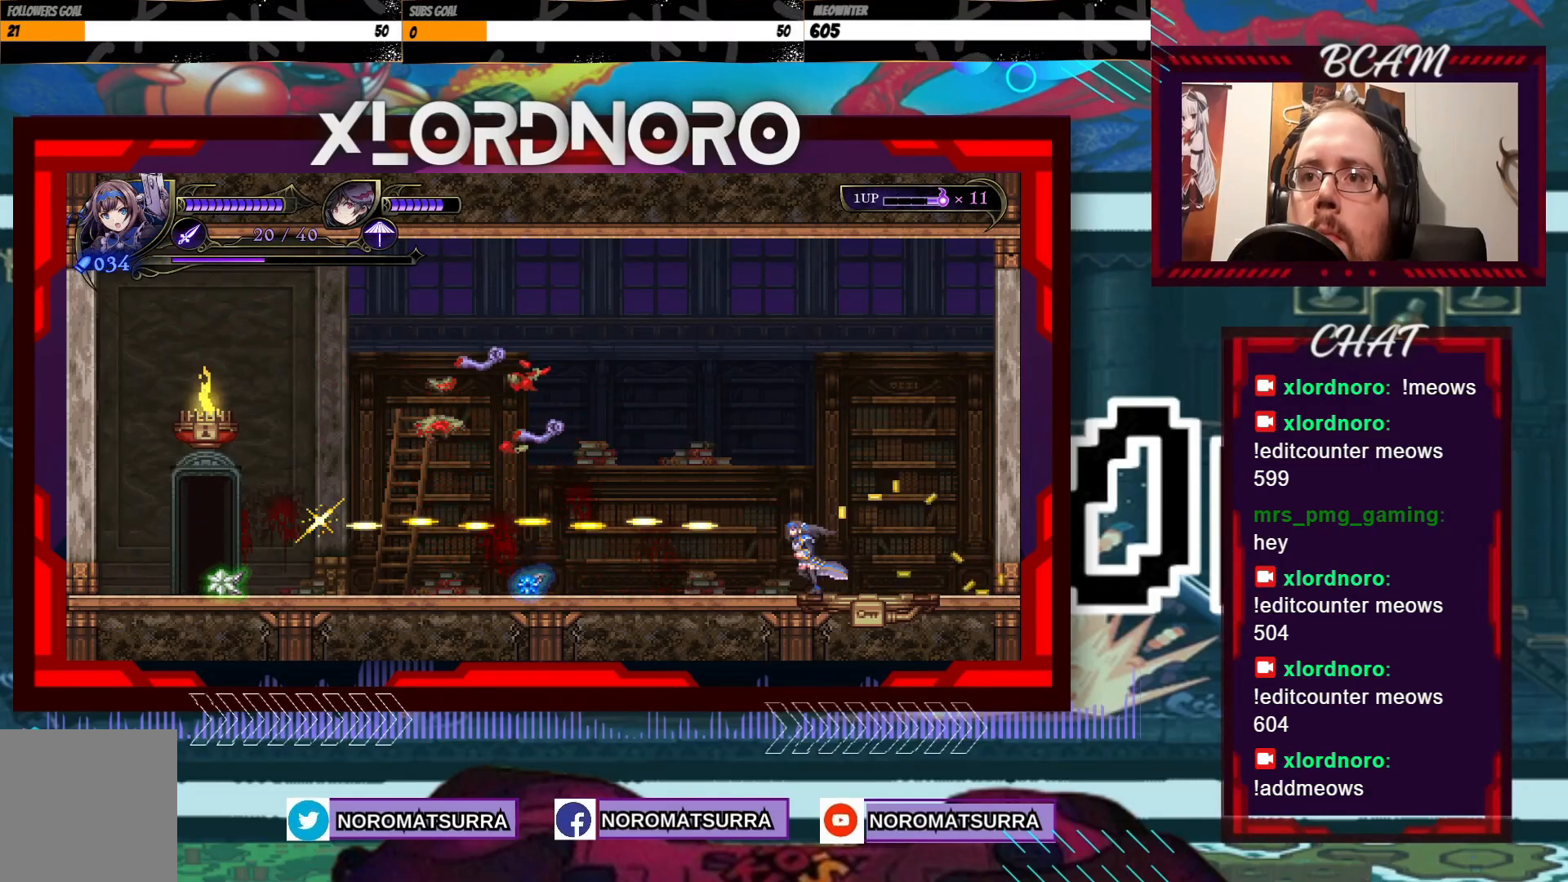
{"dt_ms": 500, "buttons": [], "left_stick": "left", "right_stick": "center", "events": []}
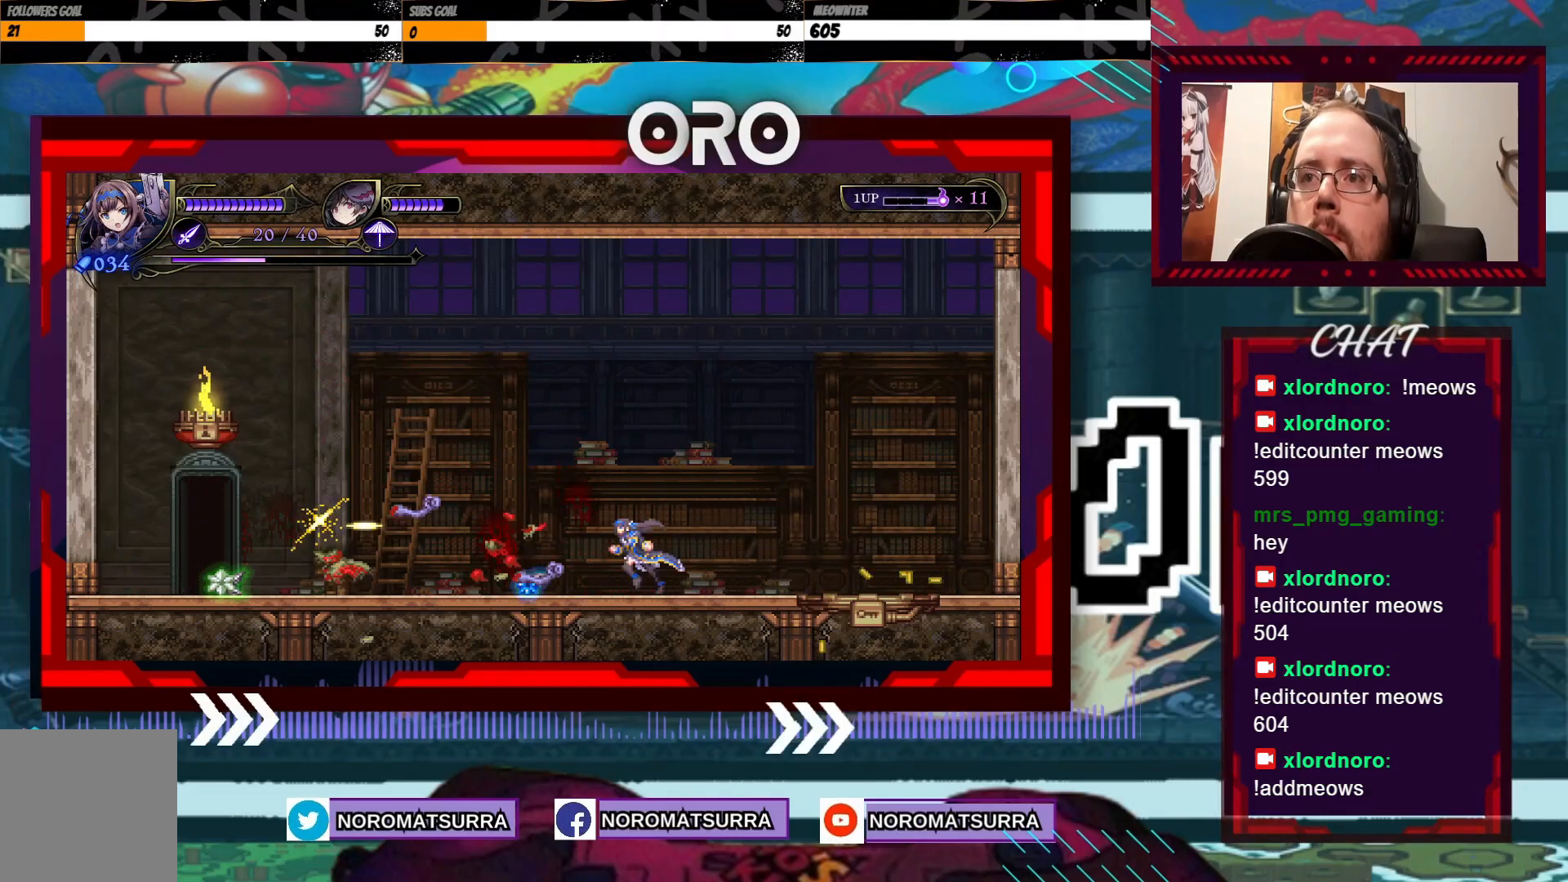
{"dt_ms": 500, "buttons": [], "left_stick": "left", "right_stick": "center", "events": []}
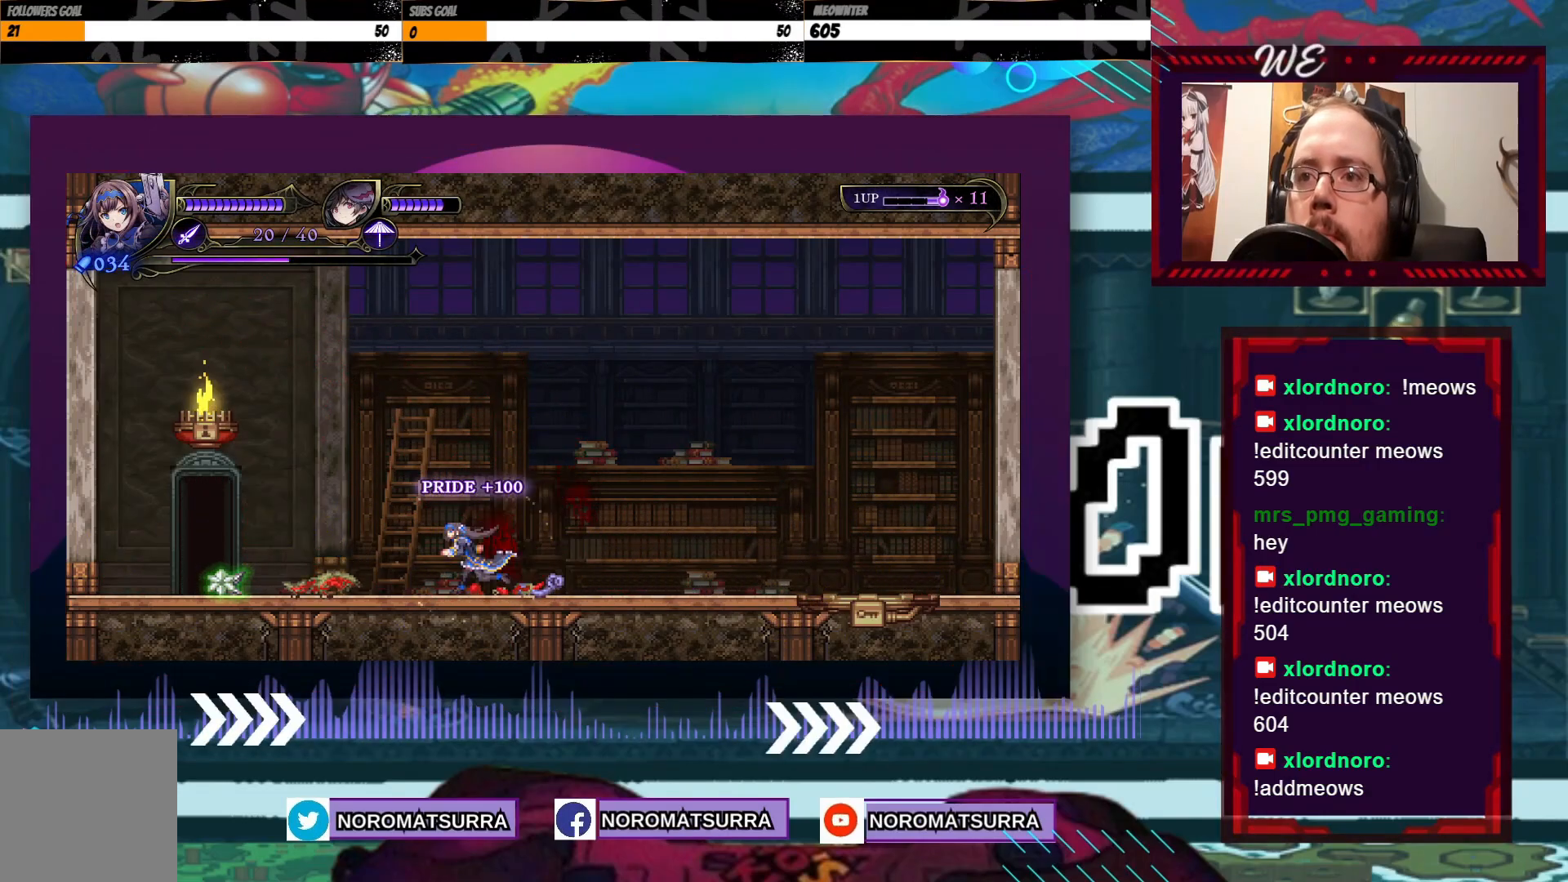
{"dt_ms": 500, "buttons": [], "left_stick": "left", "right_stick": "center", "events": []}
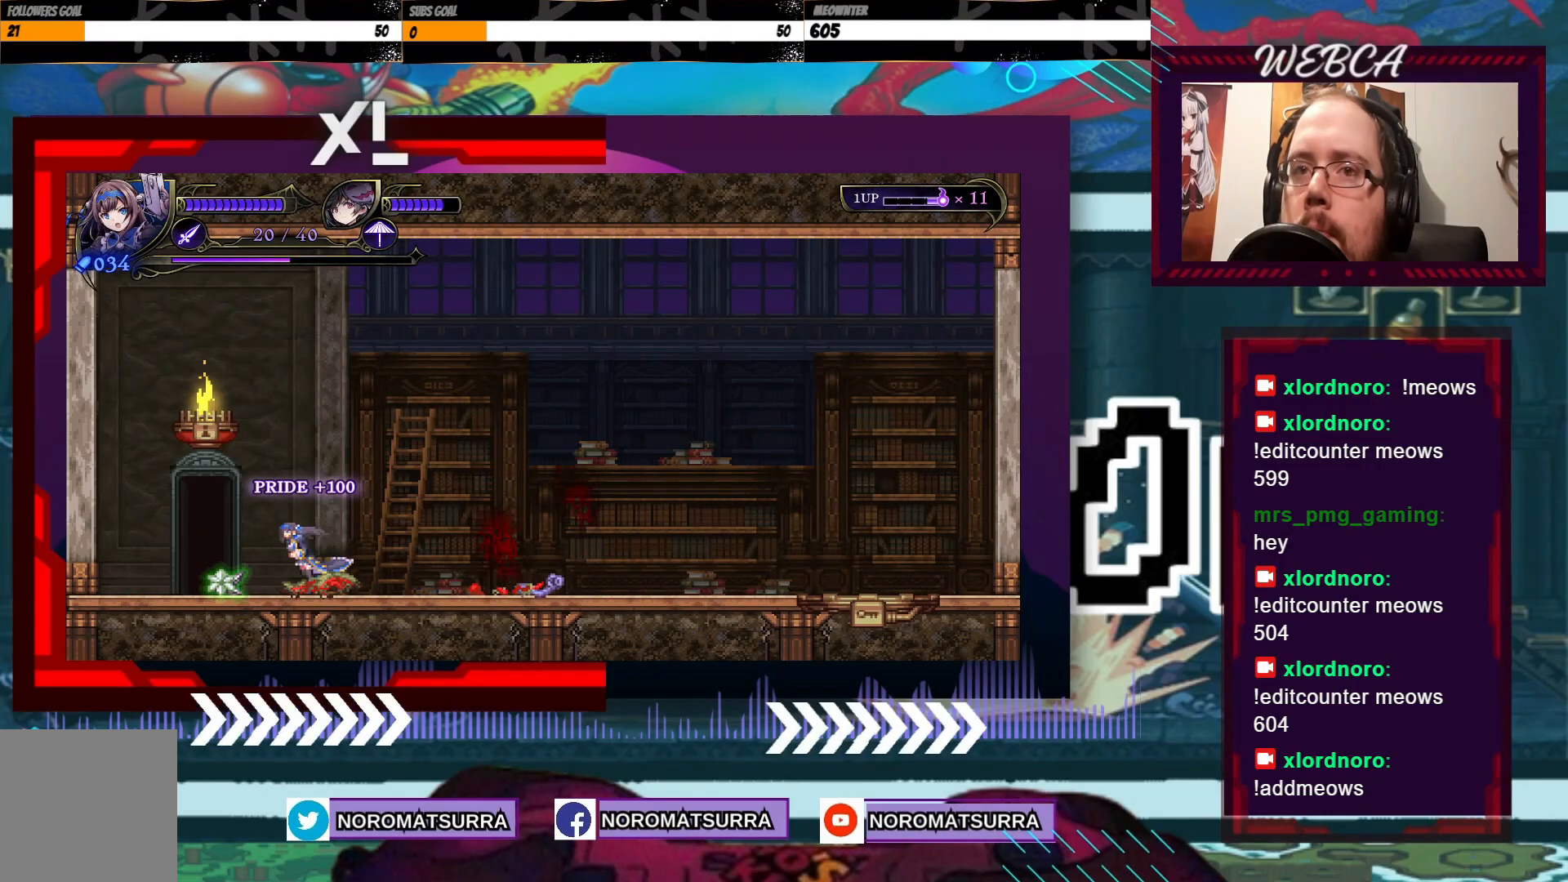
{"dt_ms": 500, "buttons": [], "left_stick": "center", "right_stick": "center", "events": [[300, "left_stick", "up"], [500, "left_stick", "center"]]}
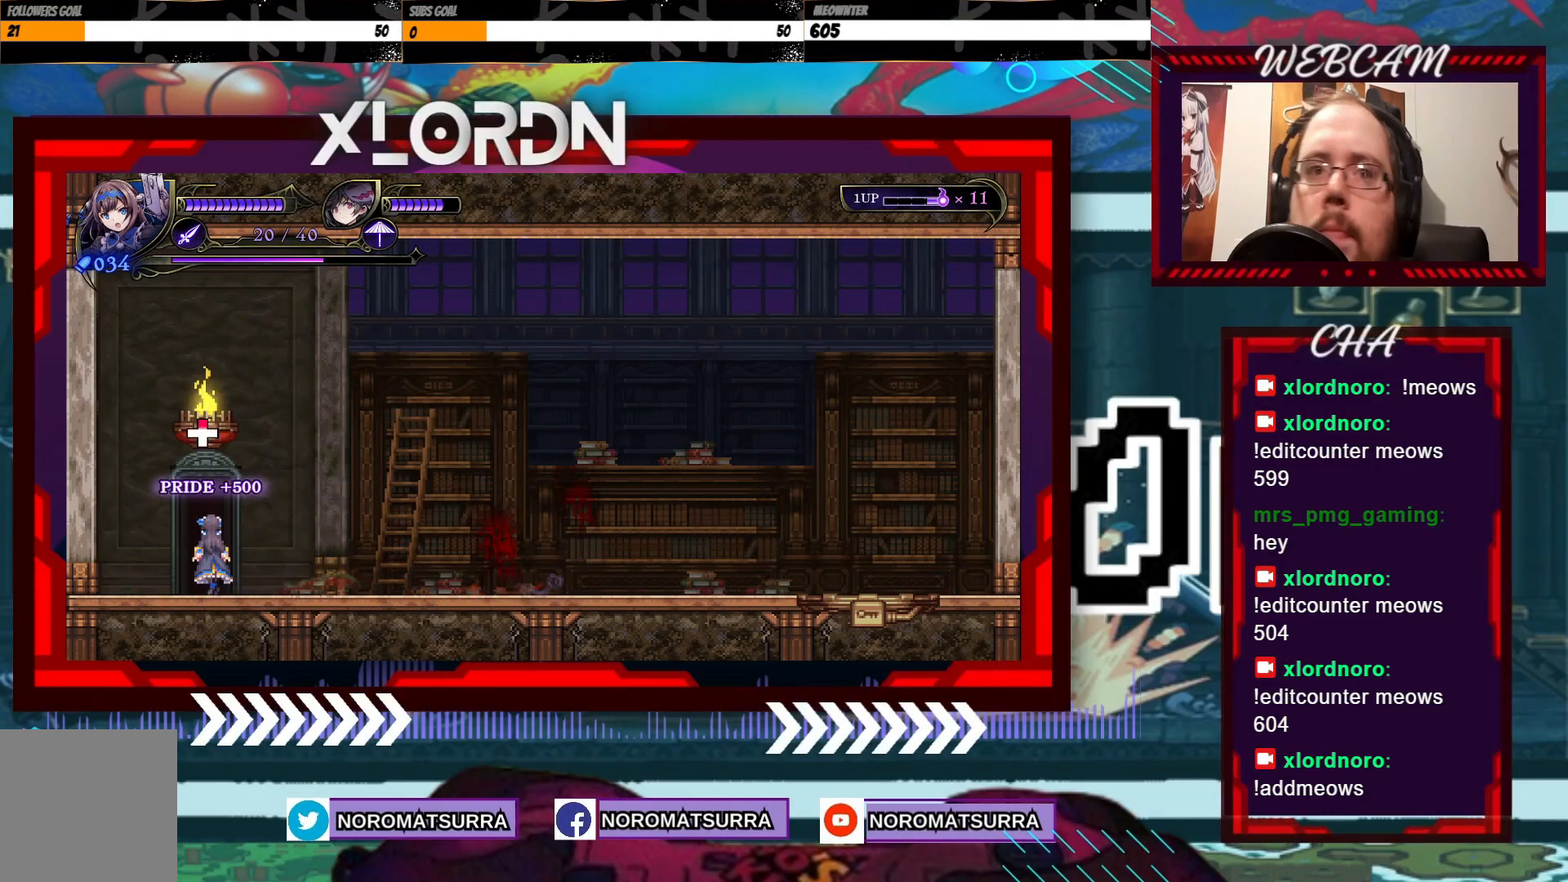
{"dt_ms": 500, "buttons": [], "left_stick": "right", "right_stick": "center", "events": [[500, "left_stick", "right"]]}
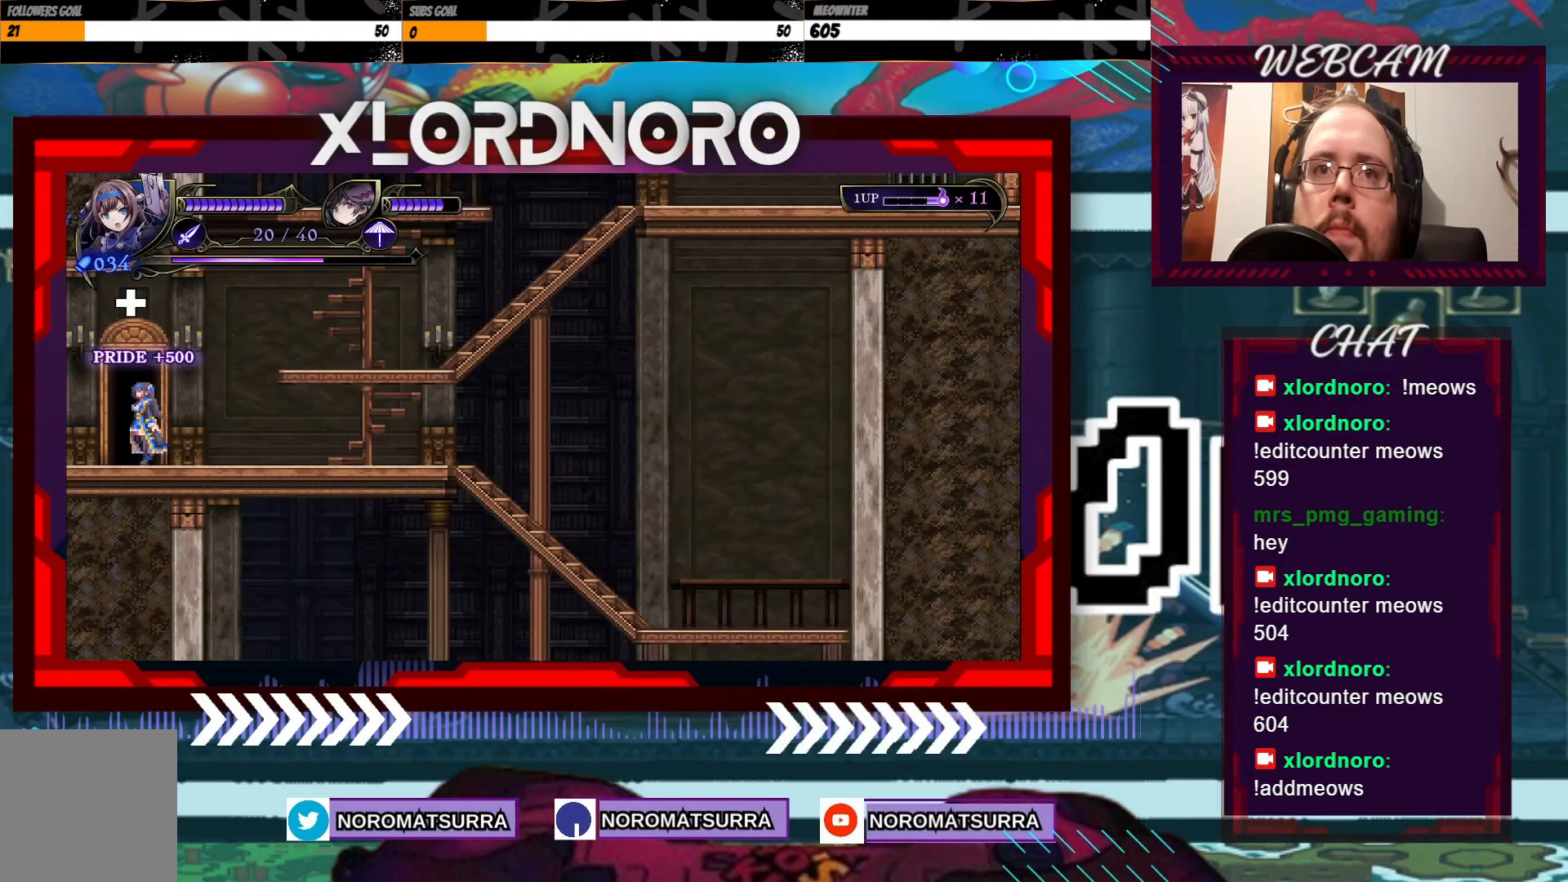
{"dt_ms": 500, "buttons": [], "left_stick": "right", "right_stick": "center", "events": []}
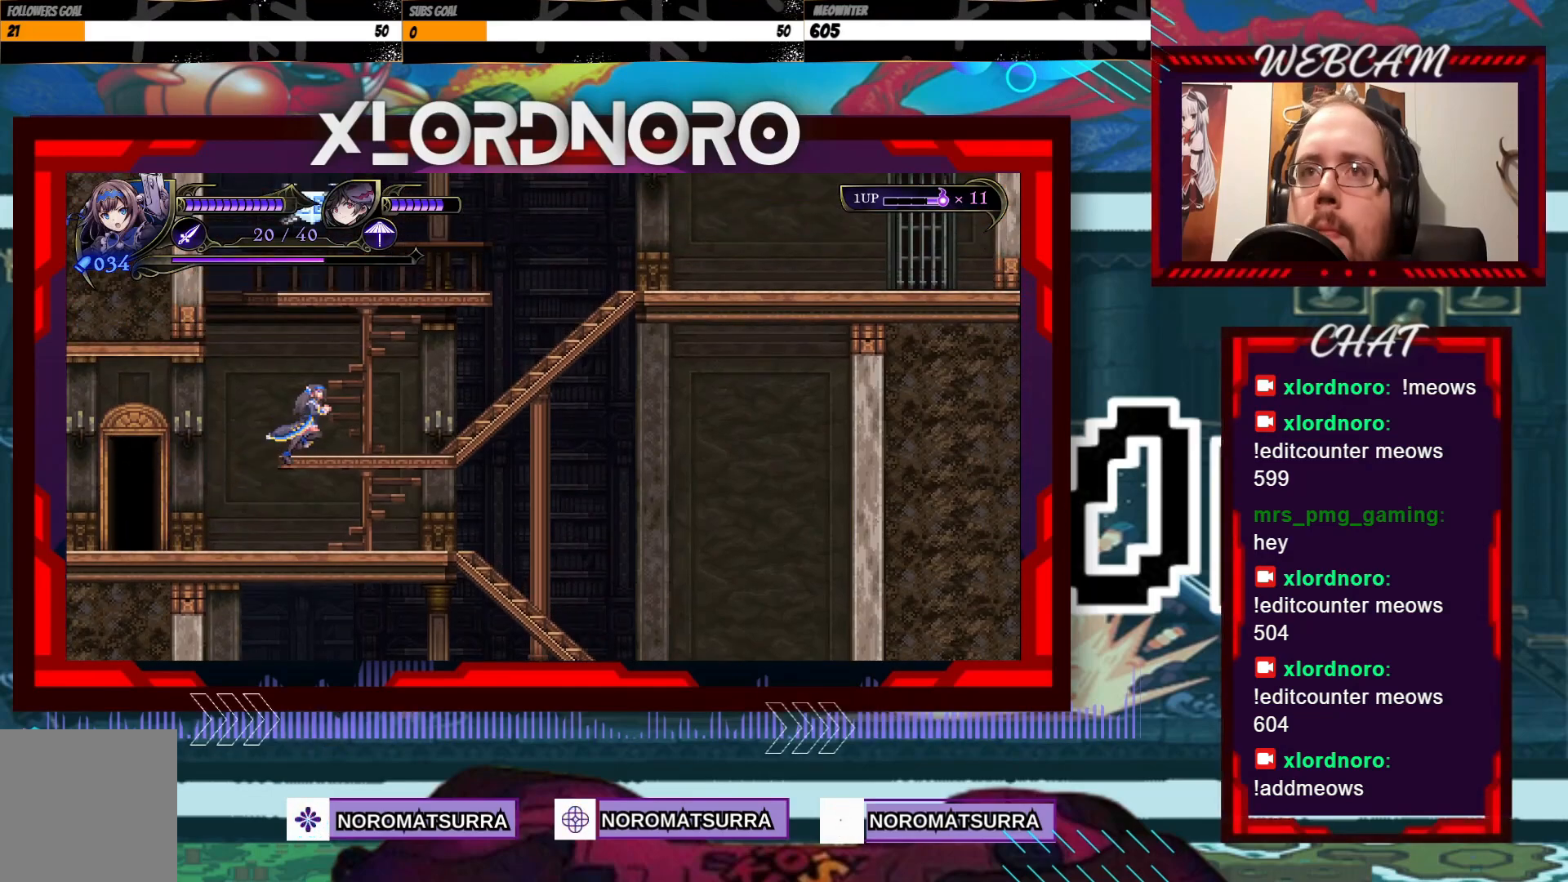
{"dt_ms": 500, "buttons": [], "left_stick": "right", "right_stick": "center", "events": []}
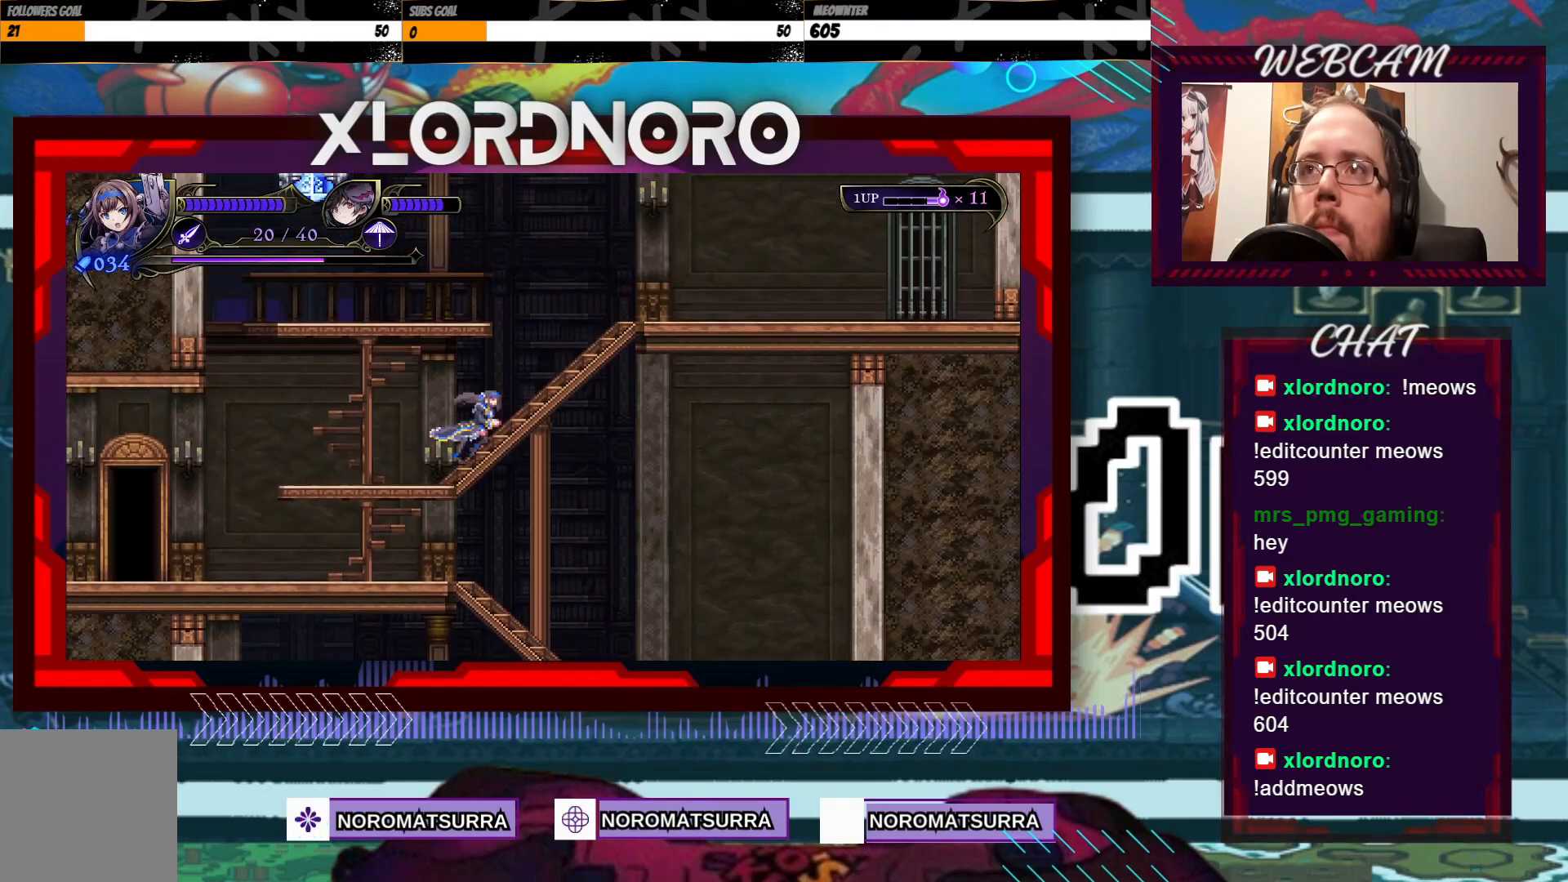
{"dt_ms": 500, "buttons": [], "left_stick": "left", "right_stick": "center", "events": [[233, "left_stick", "left"]]}
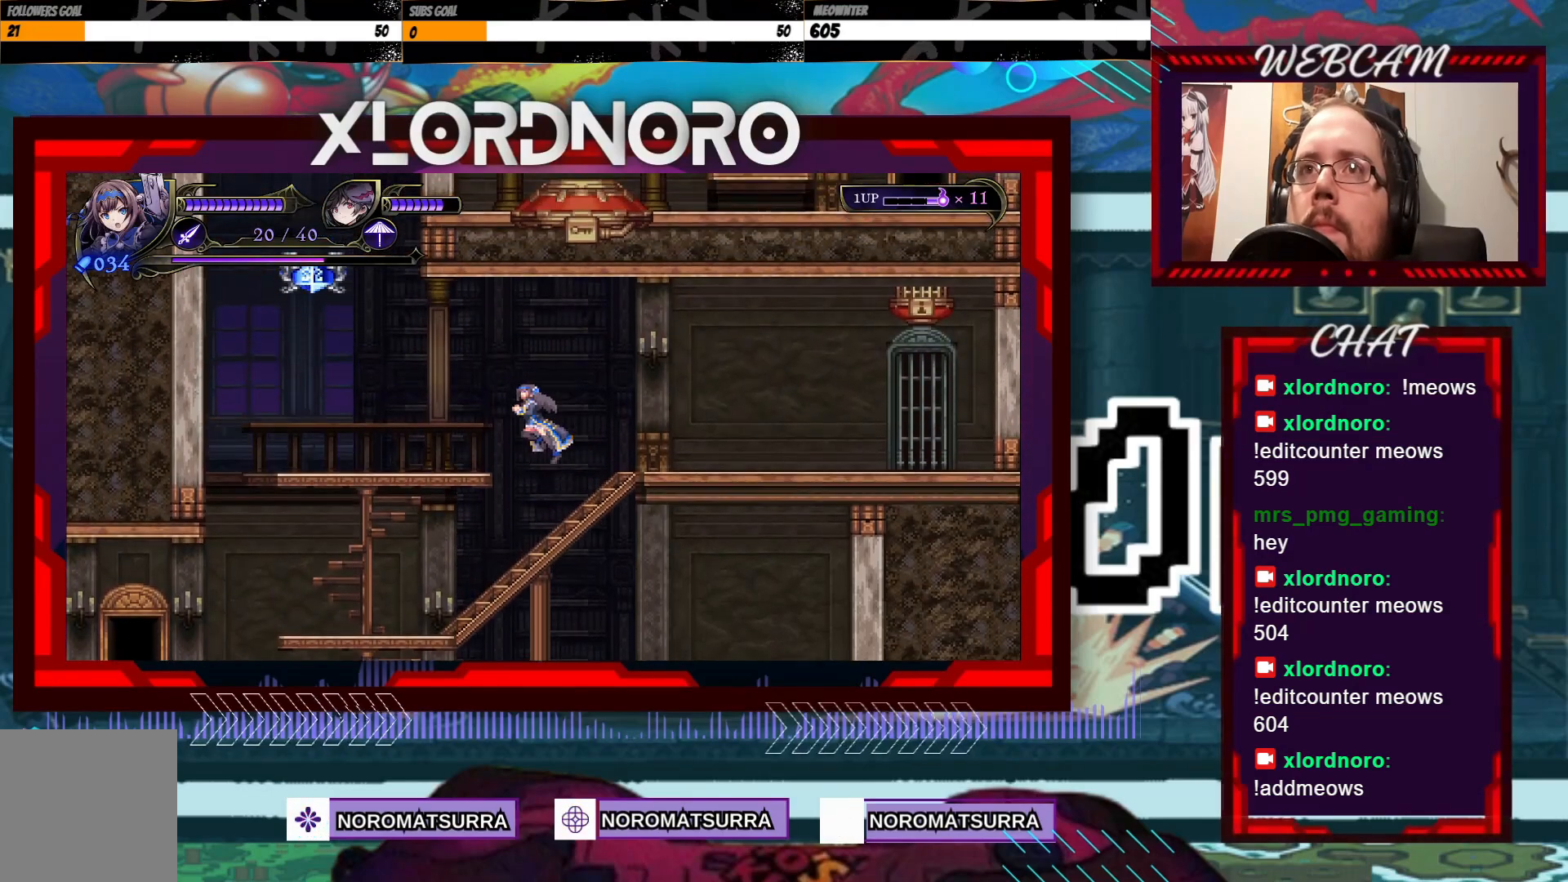
{"dt_ms": 500, "buttons": [], "left_stick": "right", "right_stick": "center", "events": [[250, "left_stick", "center"], [333, "left_stick", "right"]]}
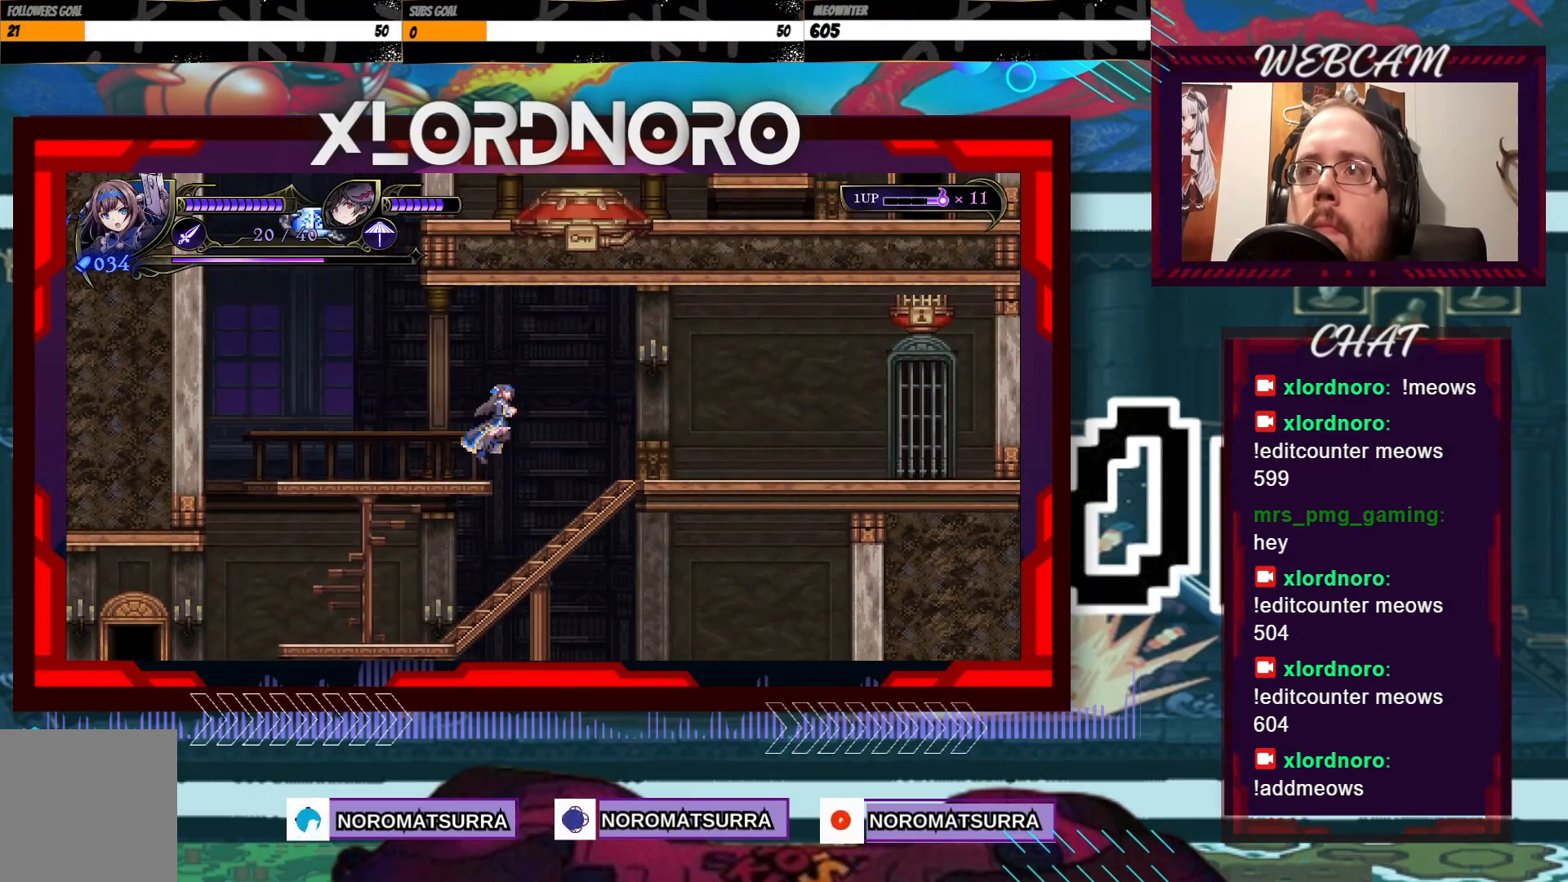
{"dt_ms": 500, "buttons": [], "left_stick": "right", "right_stick": "center", "events": []}
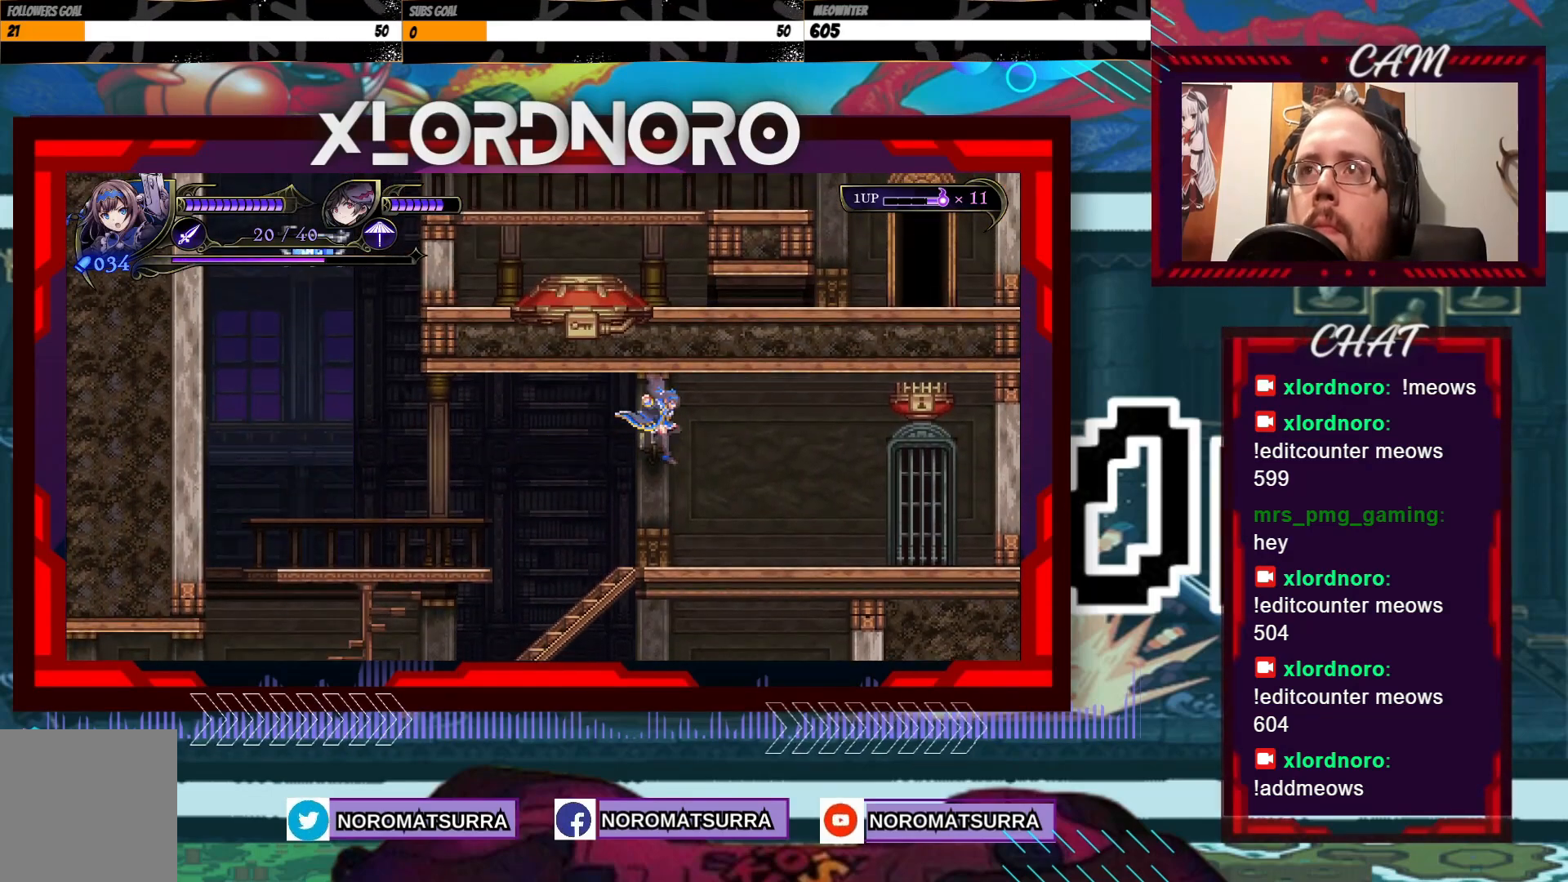
{"dt_ms": 500, "buttons": [], "left_stick": "left", "right_stick": "center", "events": [[50, "left_stick", "center"], [100, "left_stick", "left"]]}
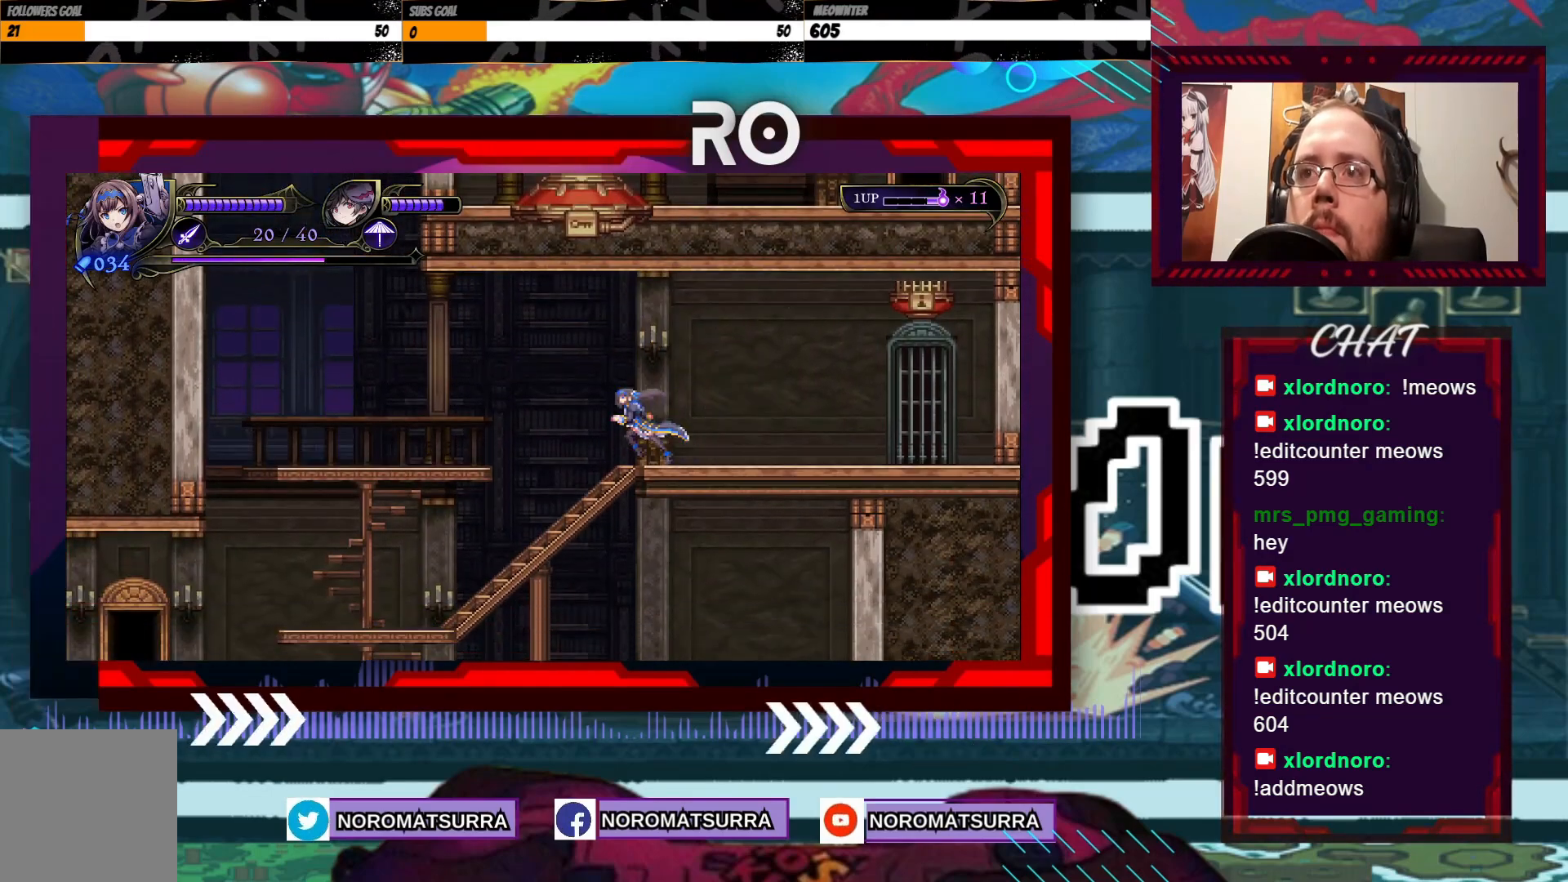
{"dt_ms": 500, "buttons": [], "left_stick": "left", "right_stick": "center", "events": []}
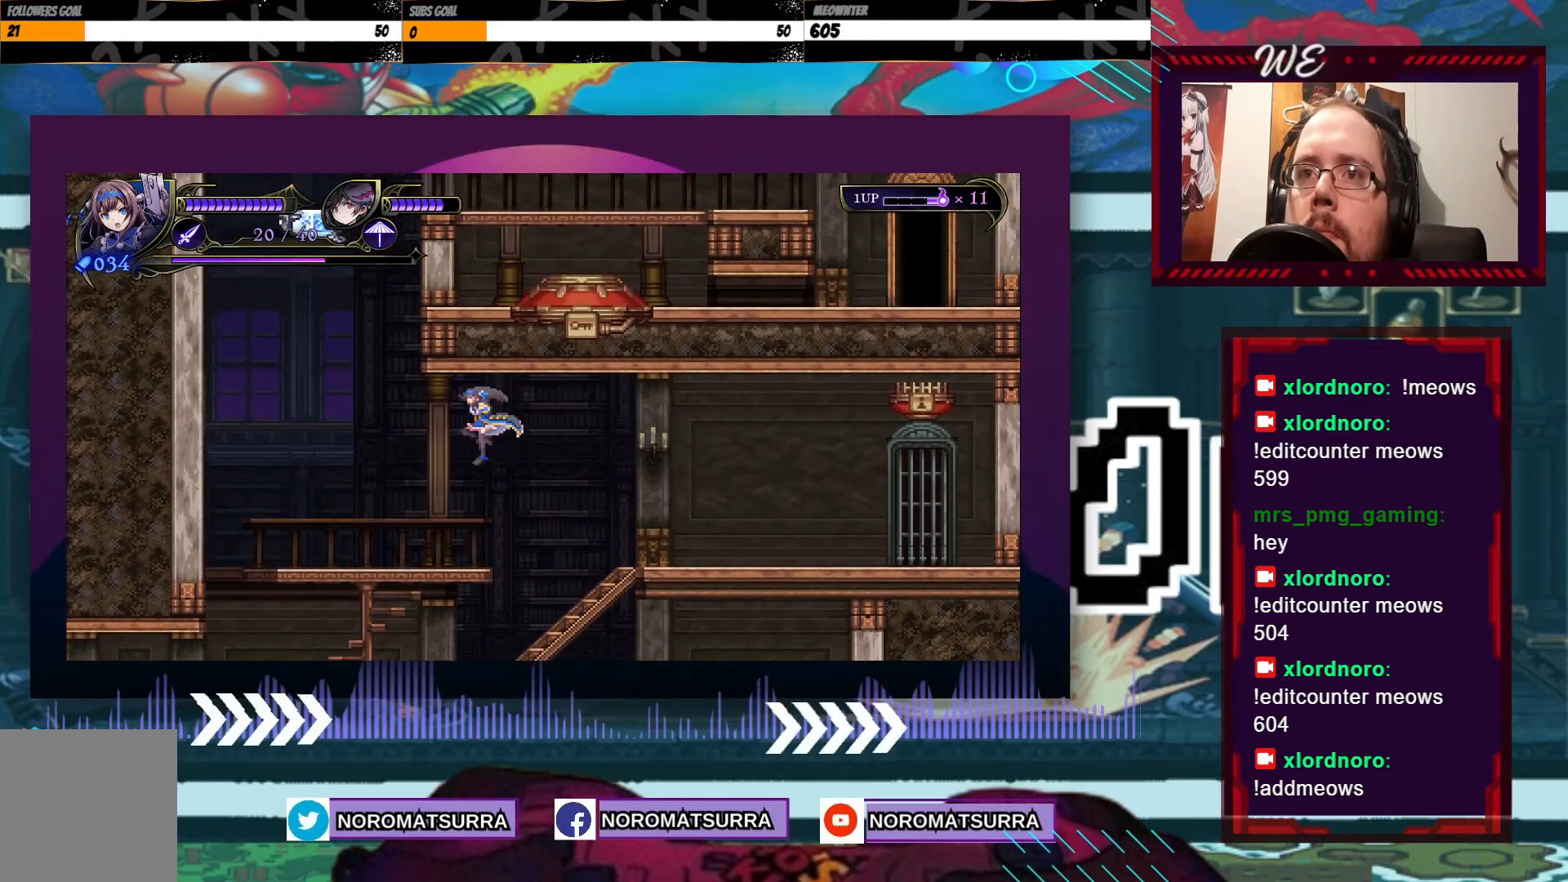
{"dt_ms": 500, "buttons": [], "left_stick": "center", "right_stick": "center", "events": [[183, "left_stick", "center"], [233, "left_stick", "right"], [383, "left_stick", "center"]]}
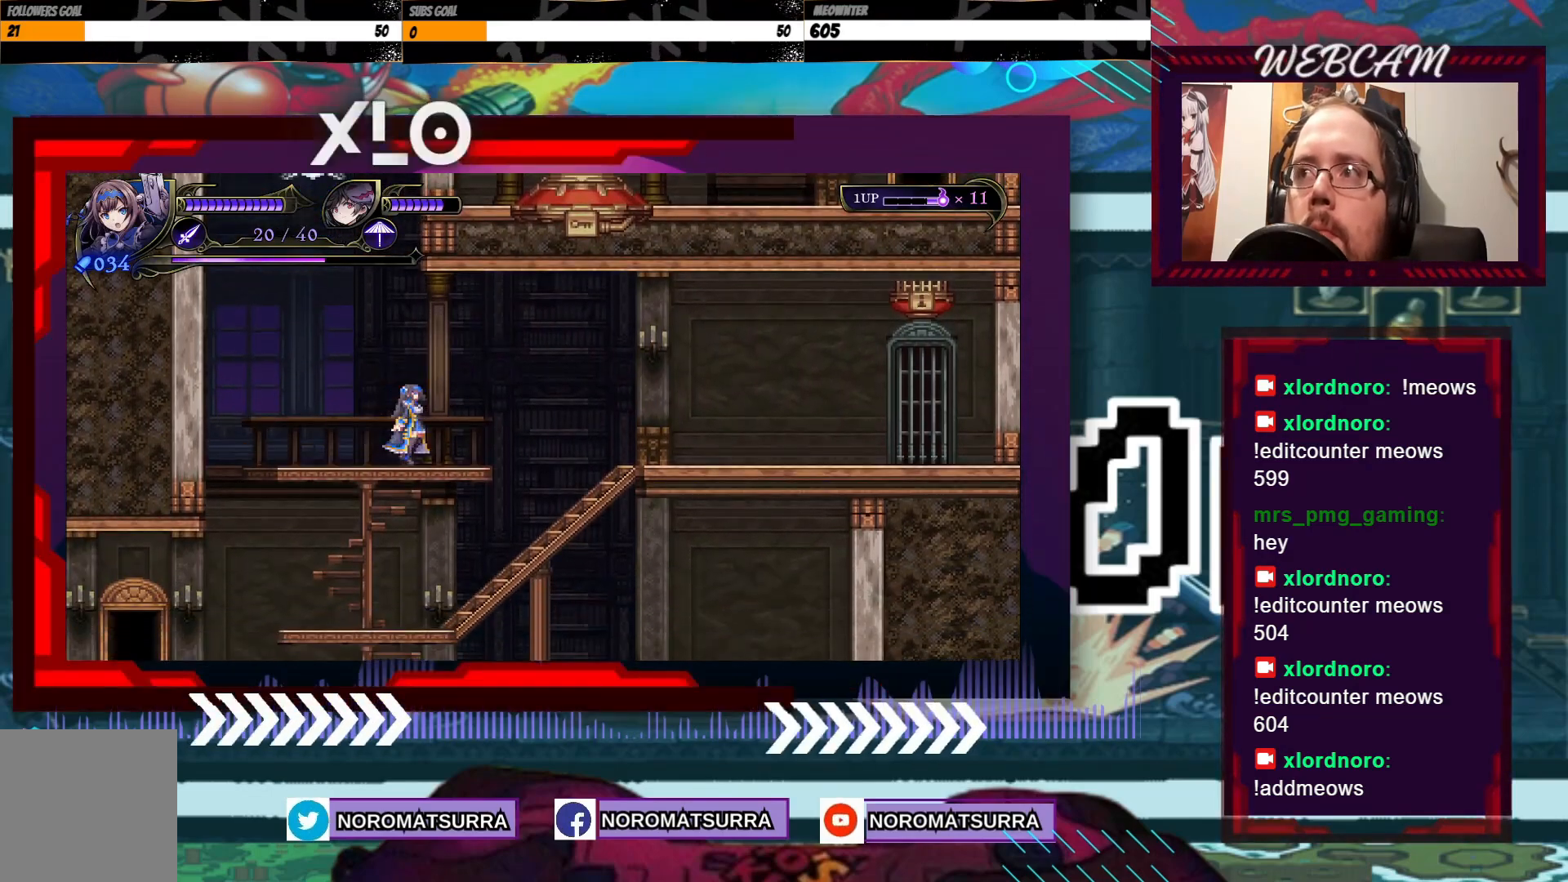
{"dt_ms": 500, "buttons": [], "left_stick": "center", "right_stick": "center", "events": [[350, "left_stick", "right"], [450, "left_stick", "center"]]}
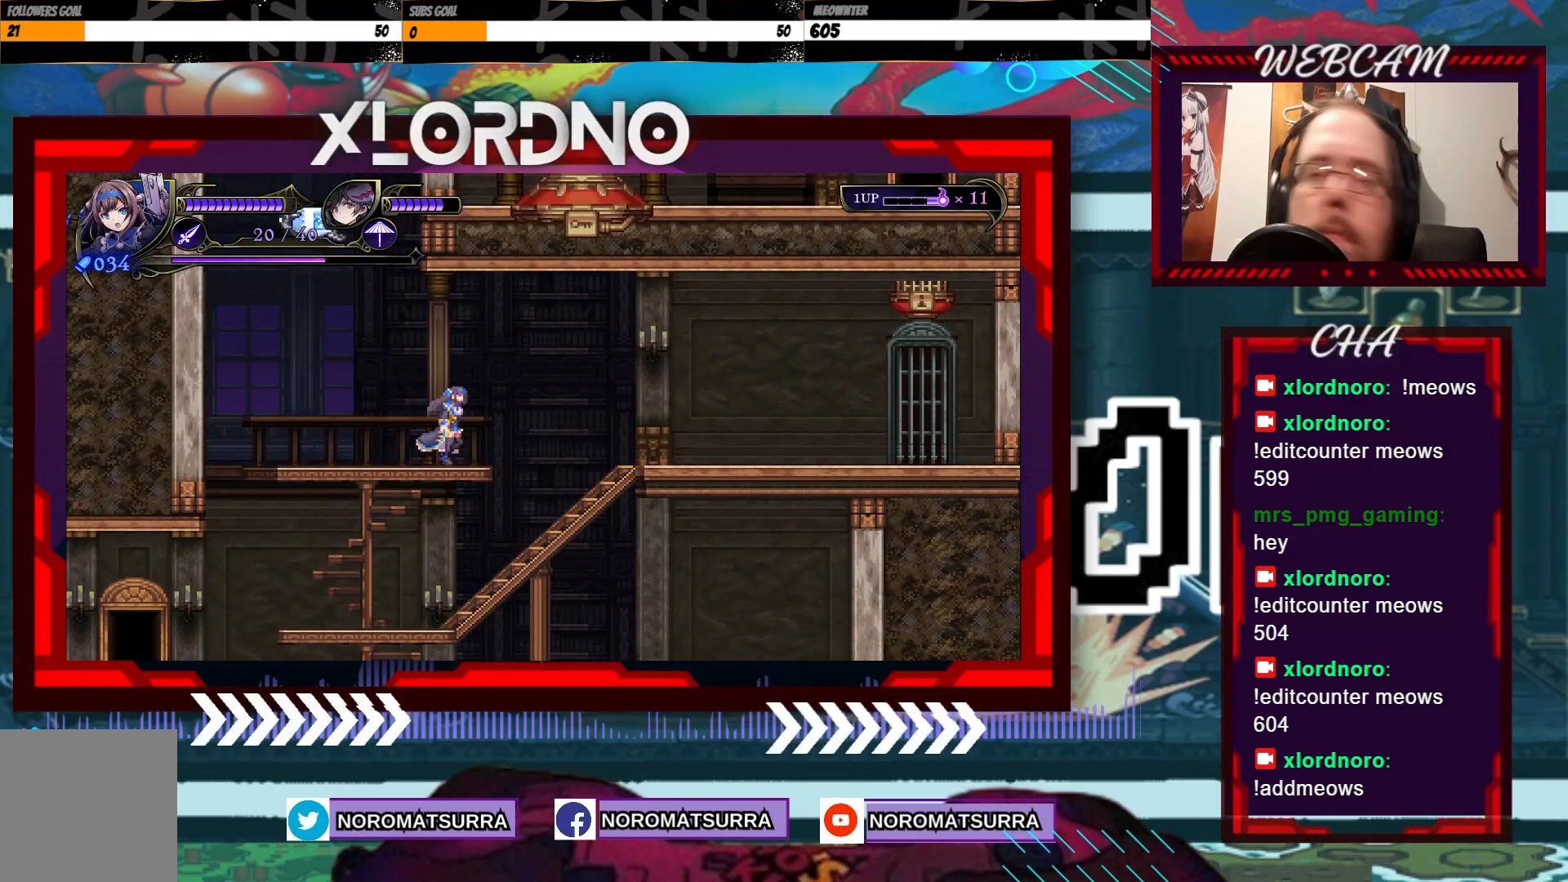
{"dt_ms": 500, "buttons": [], "left_stick": "down", "right_stick": "center", "events": [[183, "left_stick", "left"], [250, "left_stick", "center"], [450, "left_stick", "down"]]}
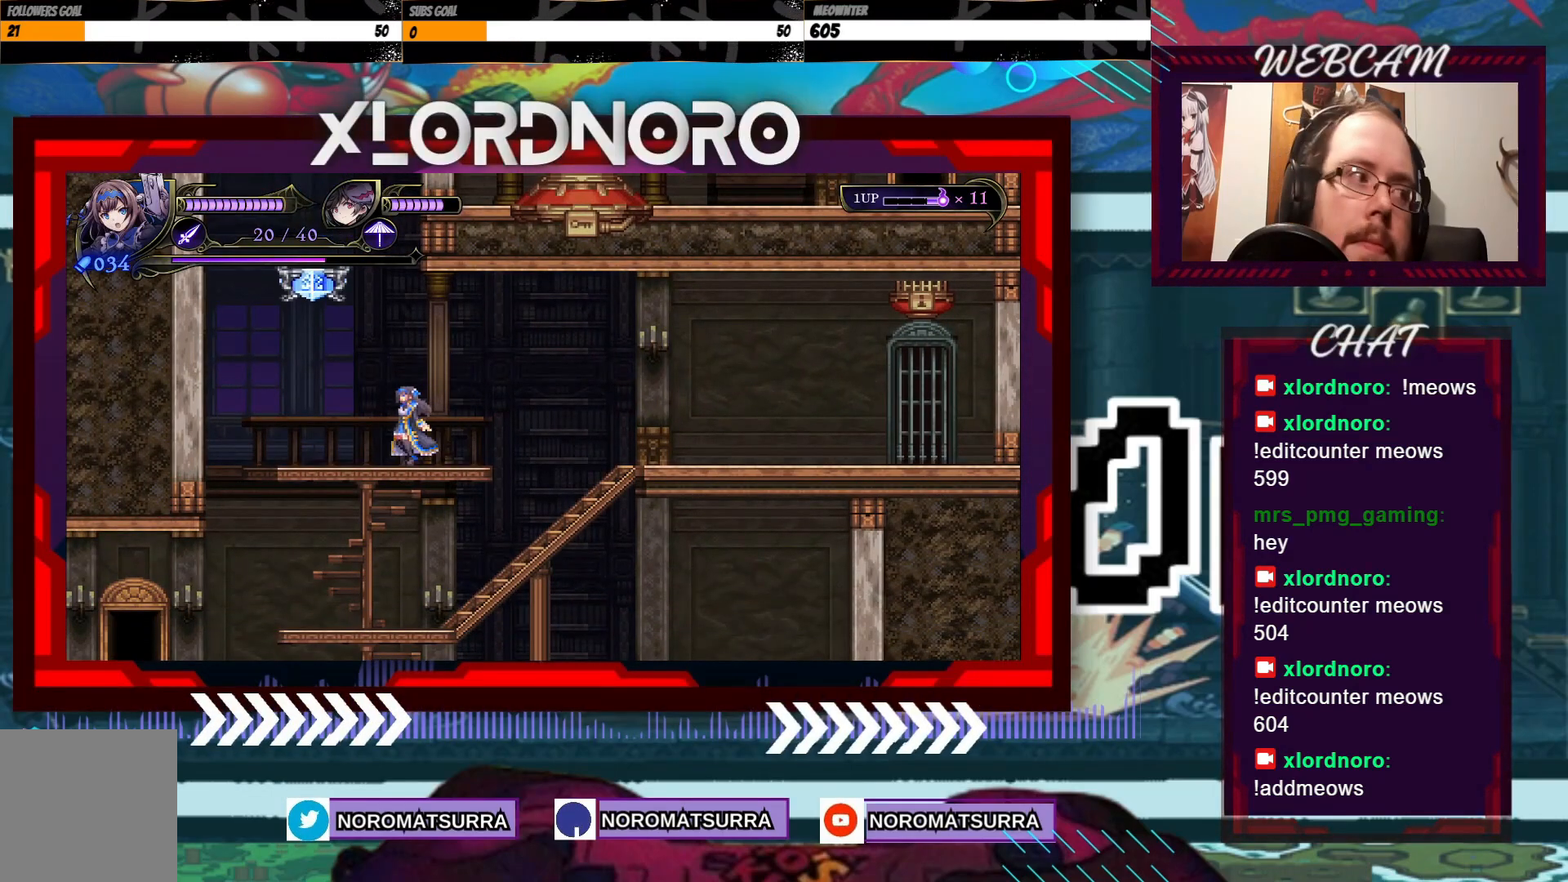
{"dt_ms": 500, "buttons": [], "left_stick": "down", "right_stick": "center", "events": [[300, "left_stick", "center"], [433, "left_stick", "down"]]}